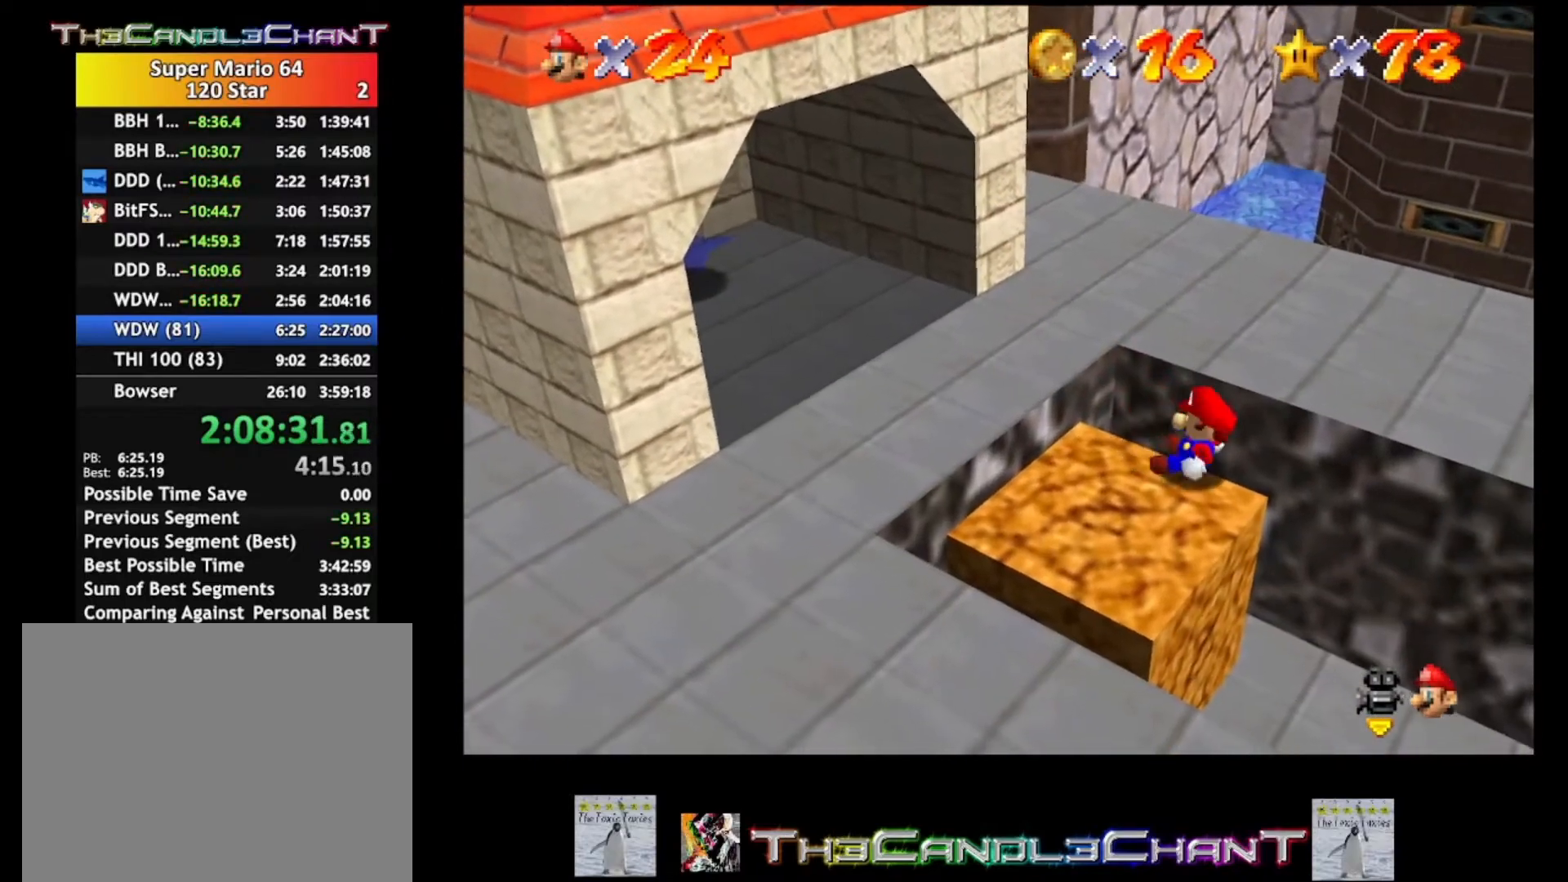
Gameplay with a controller (Xbox layout); each line is a JSON object with the inputs held at the frame after it. "events" lists button and stick changes between this image and that frame as [ms after this image, input, new state], when the widget could be followed in between.
{"buttons": ["A"], "left_stick": "left", "right_stick": "center", "events": [[67, "A", "up"], [133, "A", "down"], [233, "A", "up"], [300, "A", "down"], [400, "A", "up"], [500, "A", "down"]]}
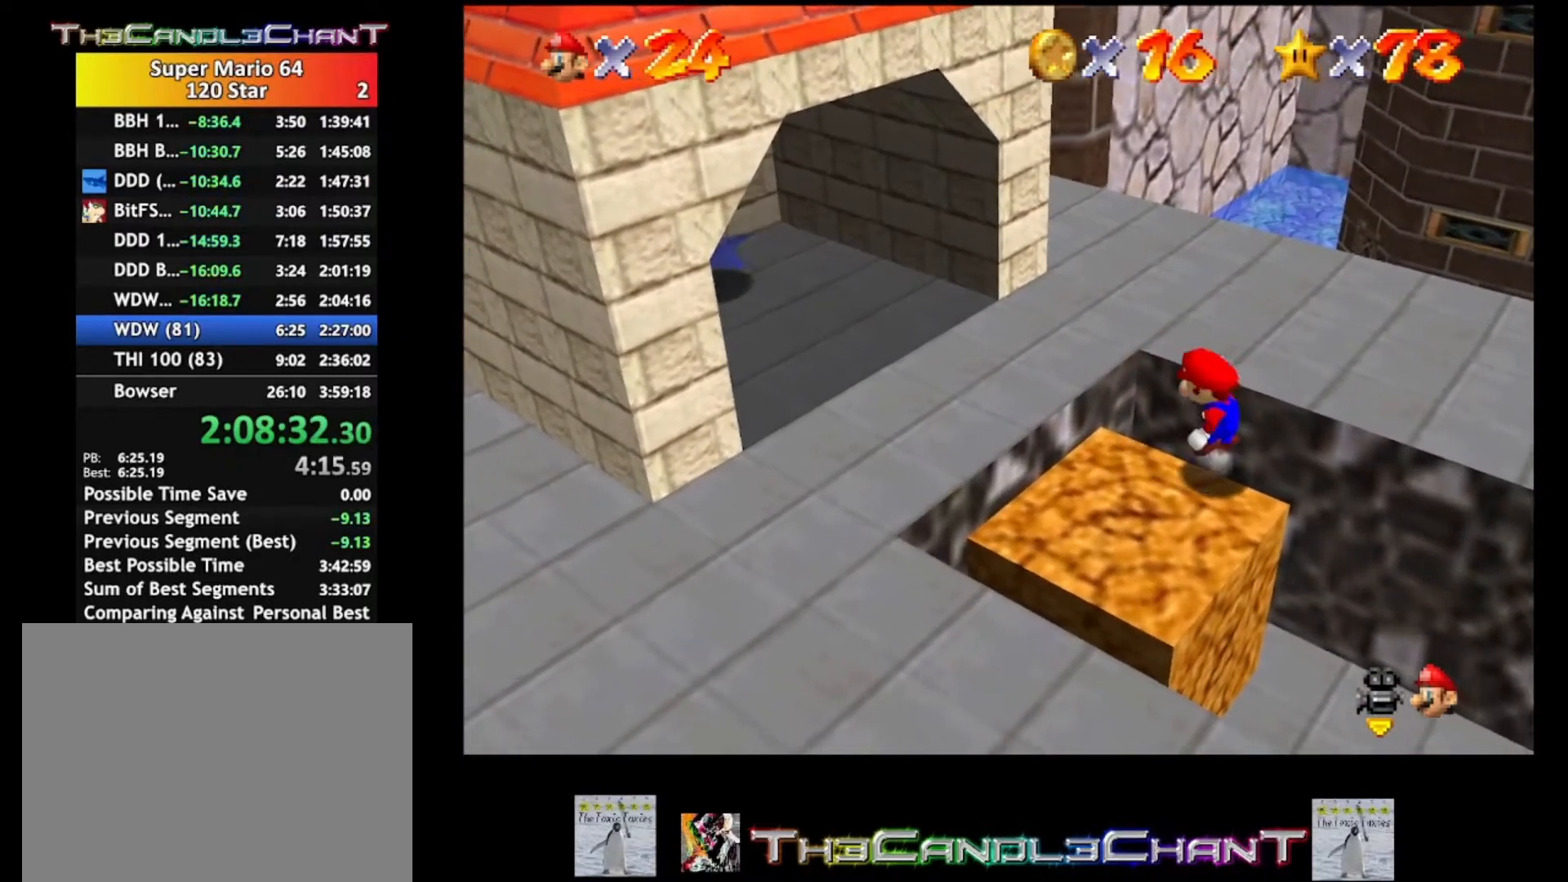
{"buttons": [], "left_stick": "down", "right_stick": "center", "events": [[100, "A", "up"], [100, "left_stick", "down-left"], [167, "A", "down"], [200, "left_stick", "down"], [233, "L2", "down"], [267, "A", "up"], [467, "L2", "up"]]}
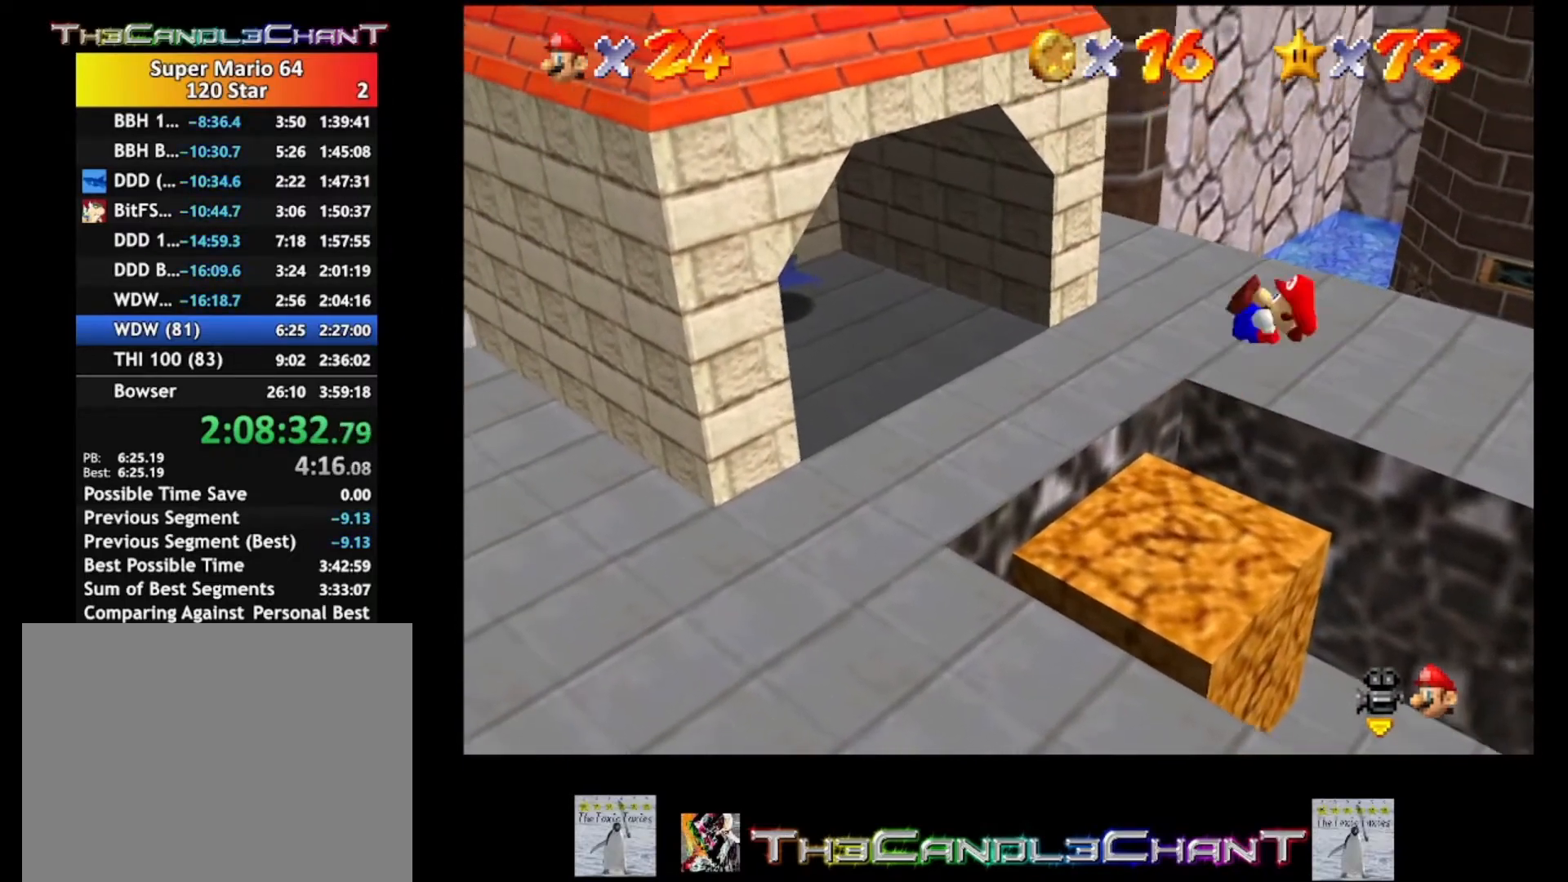
{"buttons": [], "left_stick": "center", "right_stick": "center", "events": [[67, "left_stick", "center"], [367, "A", "down"], [467, "A", "up"]]}
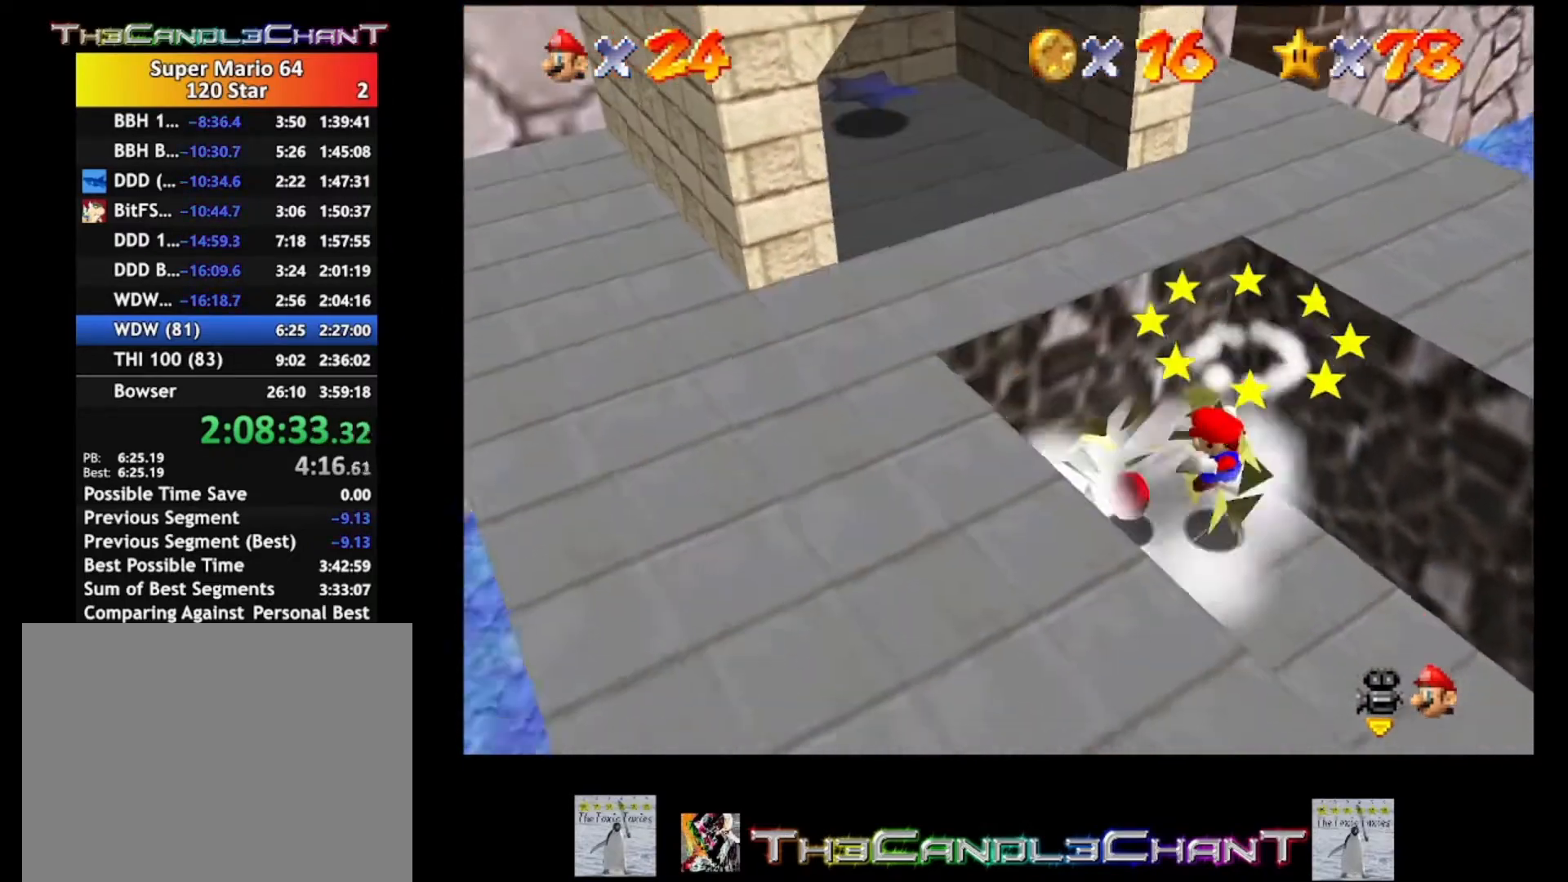
{"buttons": [], "left_stick": "center", "right_stick": "center", "events": [[67, "A", "down"], [100, "left_stick", "up-left"], [133, "A", "up"], [200, "A", "down"], [300, "A", "up"], [333, "left_stick", "center"], [367, "A", "down"], [500, "A", "up"]]}
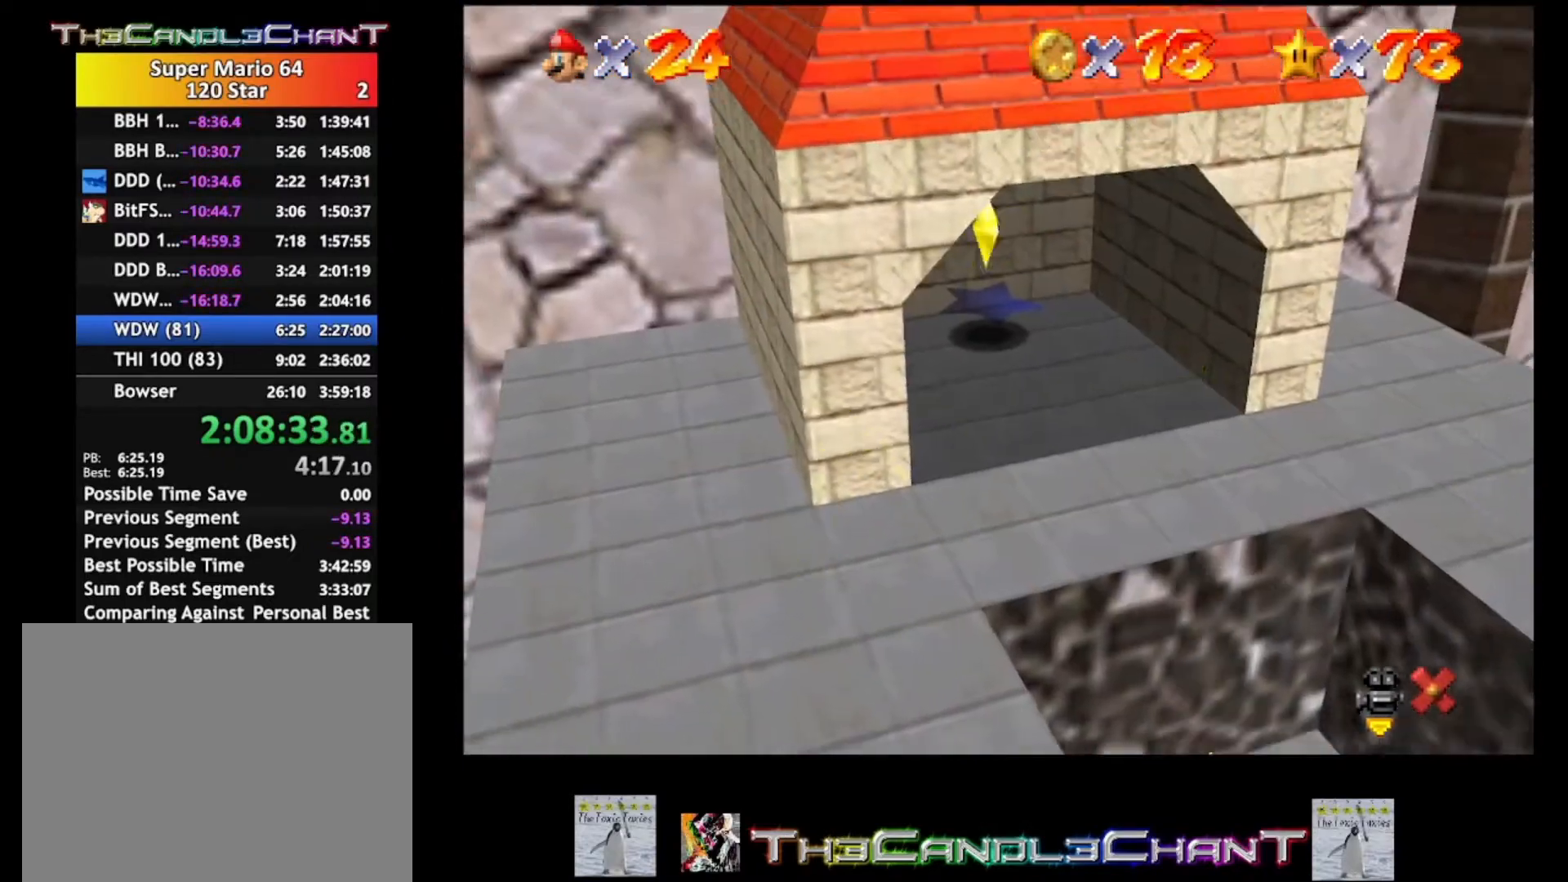
{"buttons": ["A"], "left_stick": "center", "right_stick": "center", "events": [[433, "A", "down"]]}
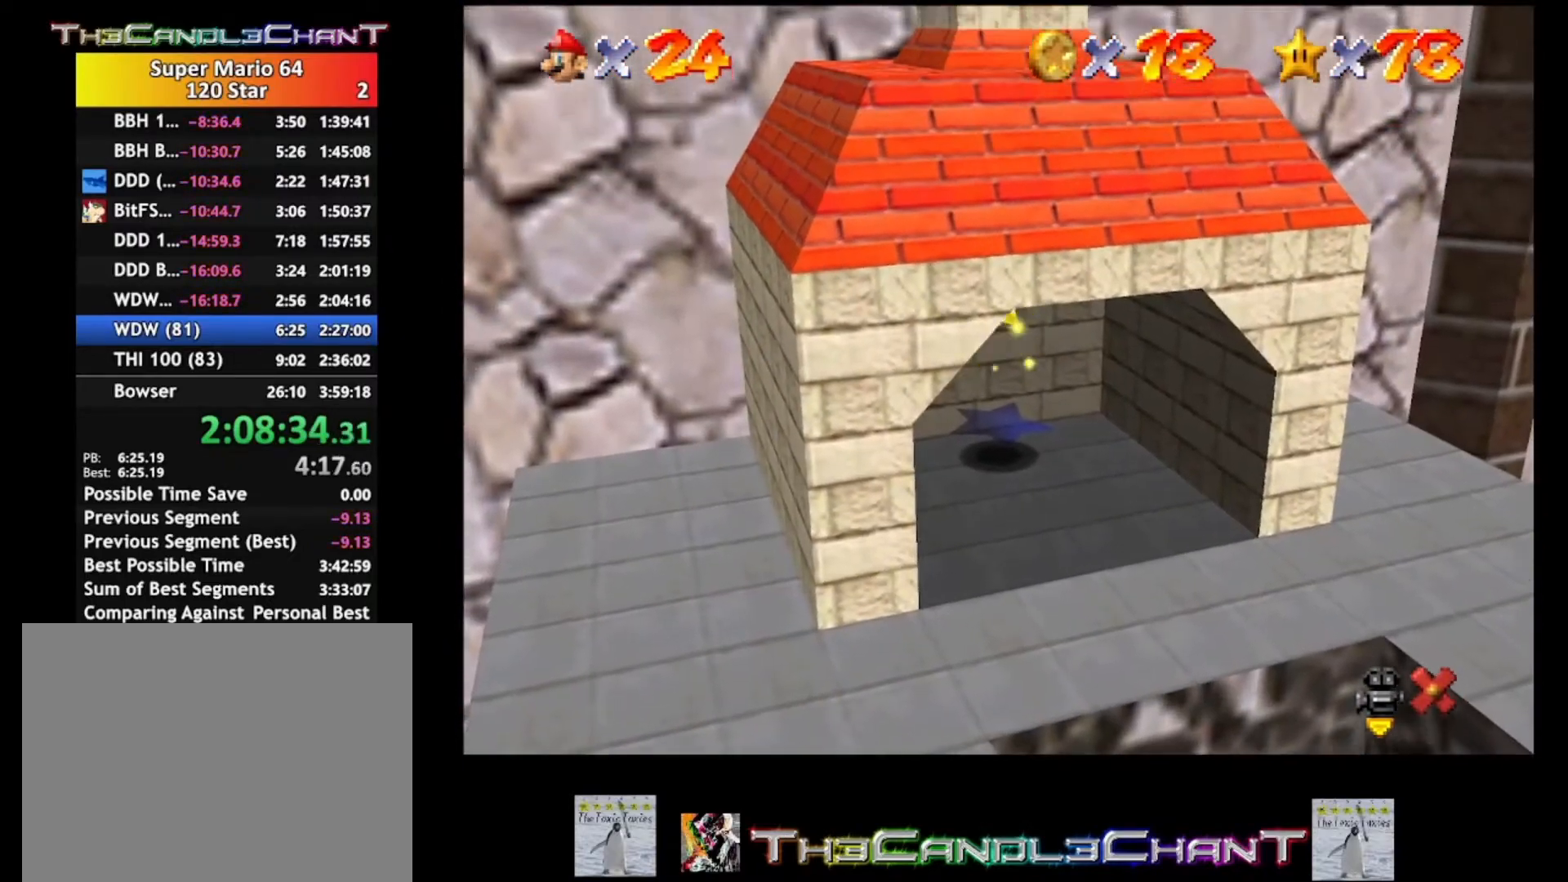
{"buttons": ["A"], "left_stick": "center", "right_stick": "center", "events": [[67, "A", "up"], [133, "A", "down"], [233, "A", "up"], [300, "A", "down"], [433, "A", "up"], [500, "A", "down"]]}
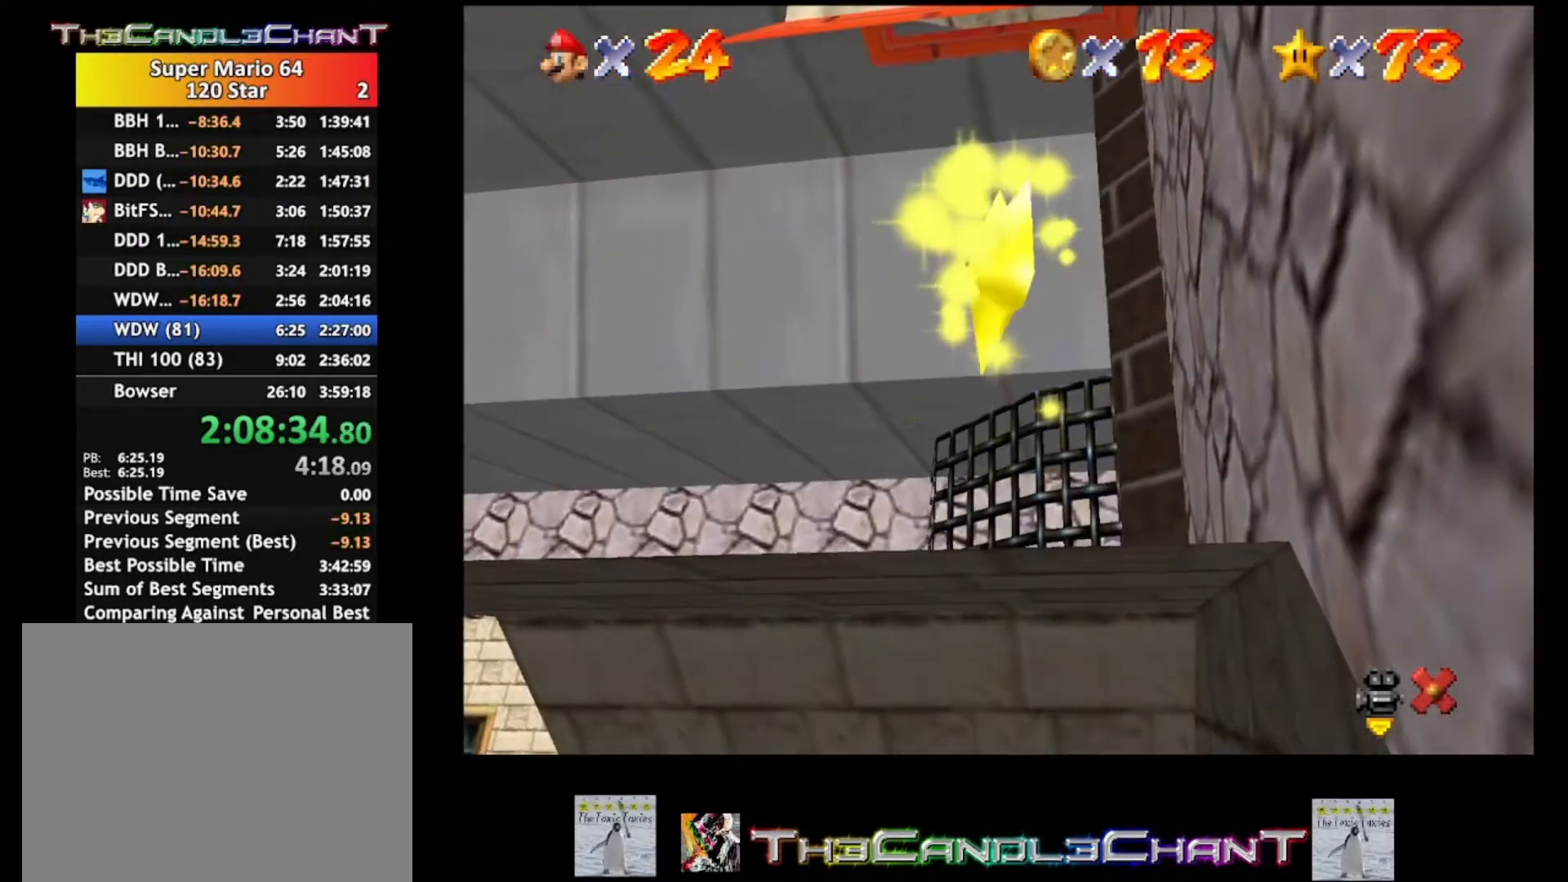
{"buttons": [], "left_stick": "center", "right_stick": "center", "events": [[100, "A", "up"], [167, "A", "down"], [300, "A", "up"], [367, "A", "down"], [500, "A", "up"]]}
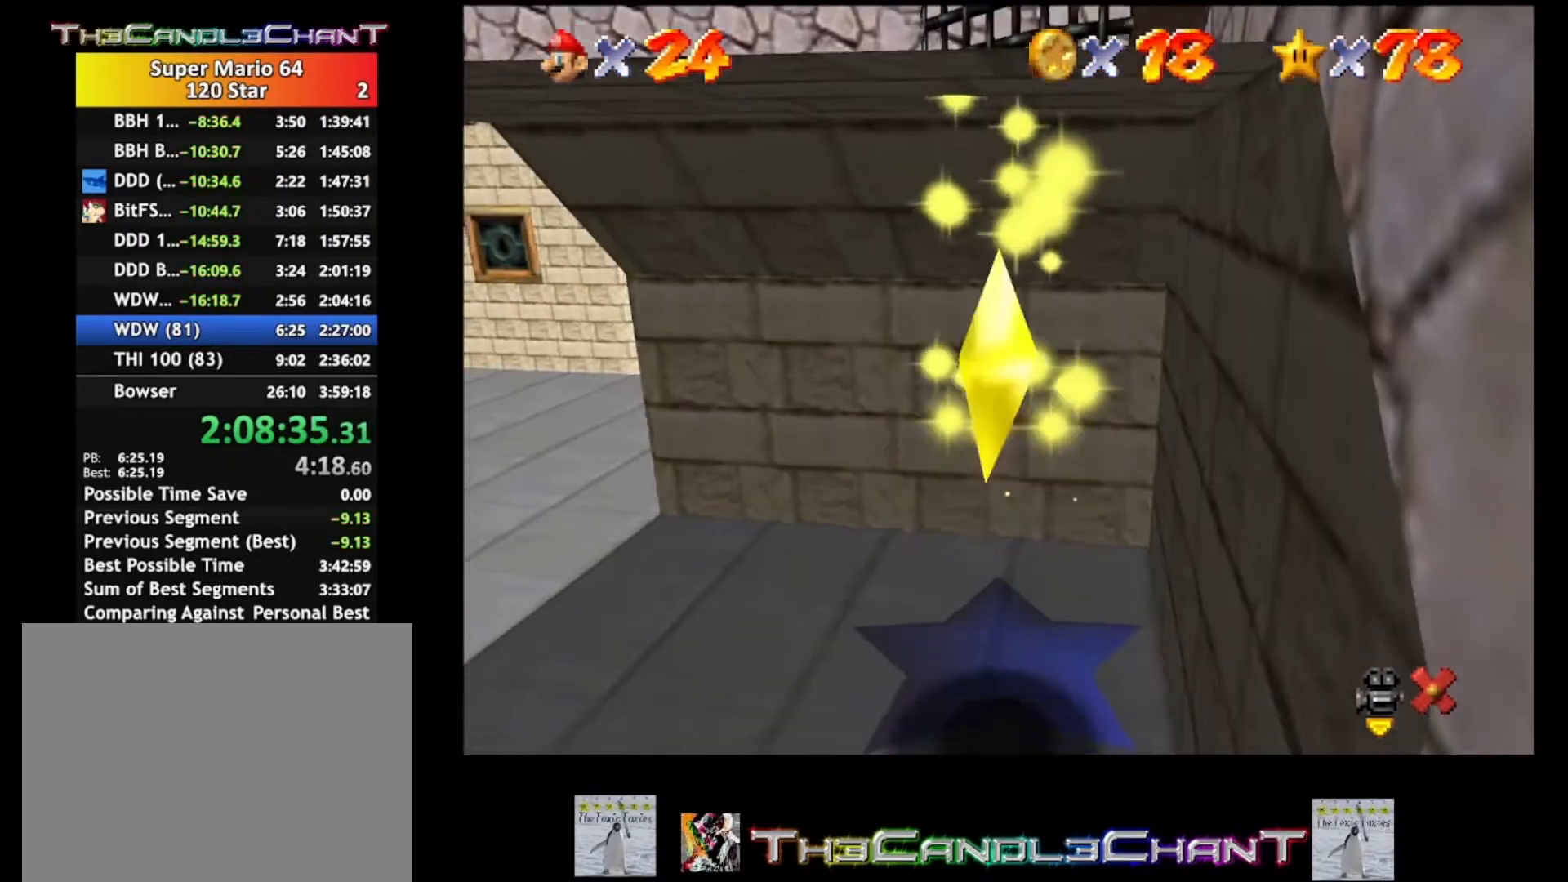
{"buttons": [], "left_stick": "center", "right_stick": "center", "events": [[33, "A", "down"], [167, "A", "up"], [267, "A", "down"], [400, "A", "up"]]}
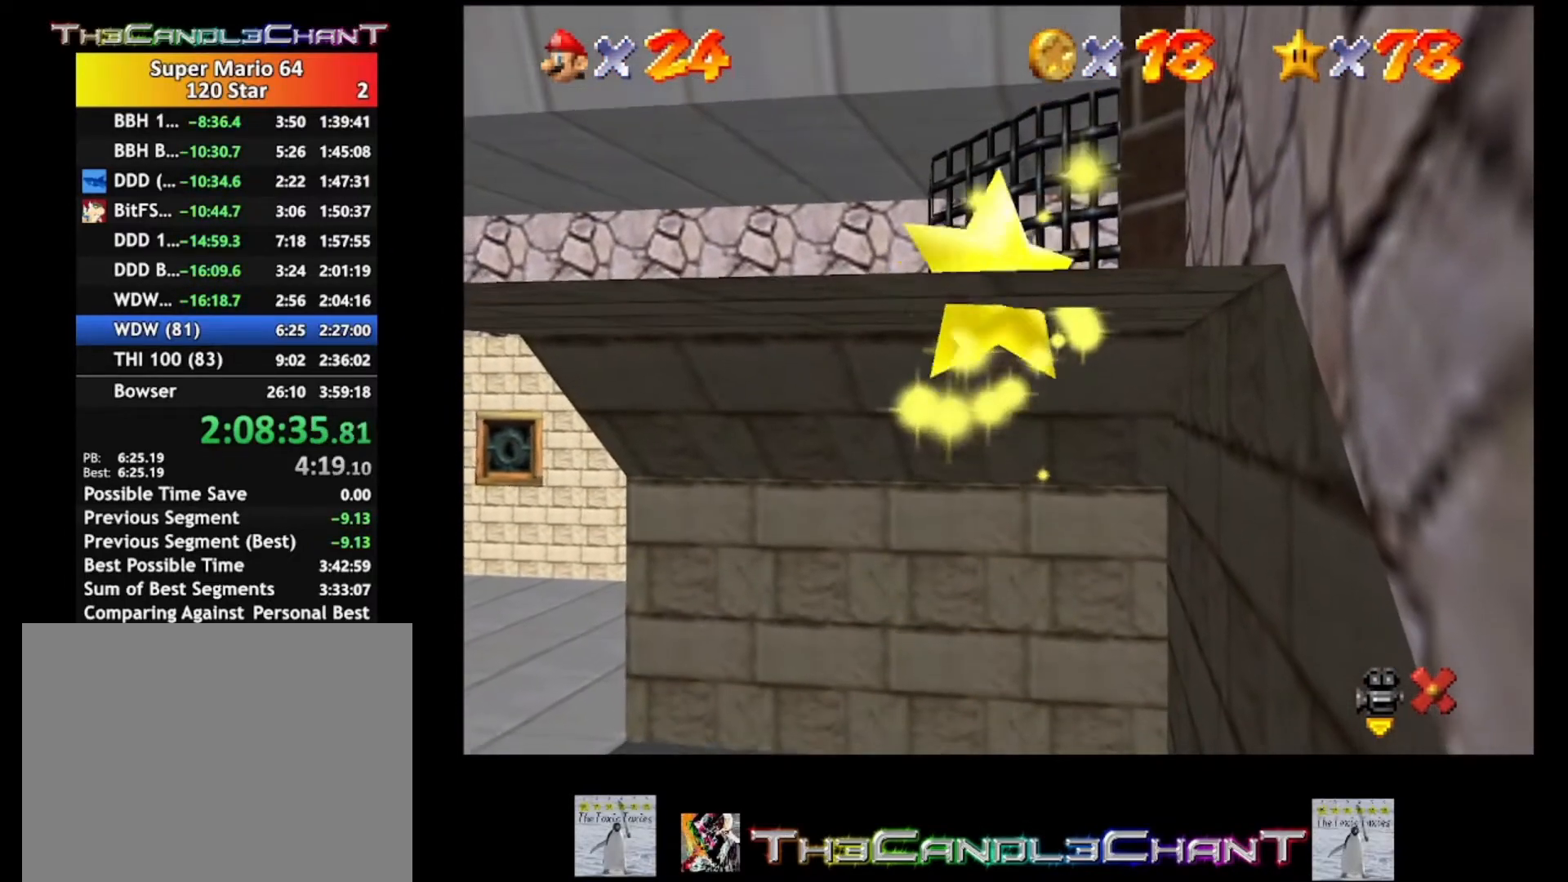
{"buttons": [], "left_stick": "center", "right_stick": "center", "events": []}
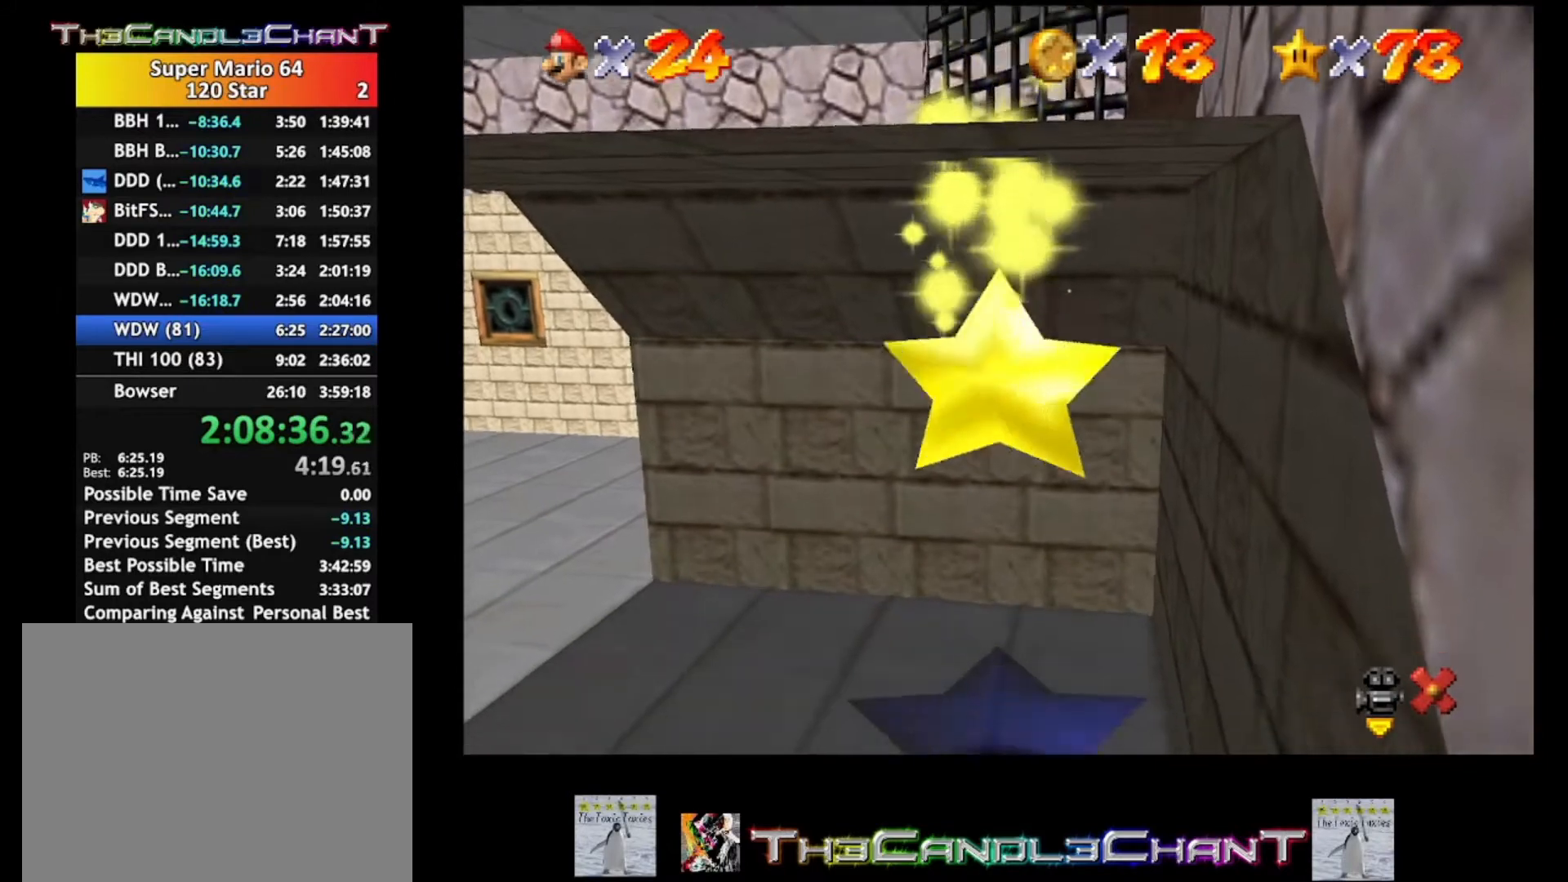
{"buttons": [], "left_stick": "center", "right_stick": "center", "events": []}
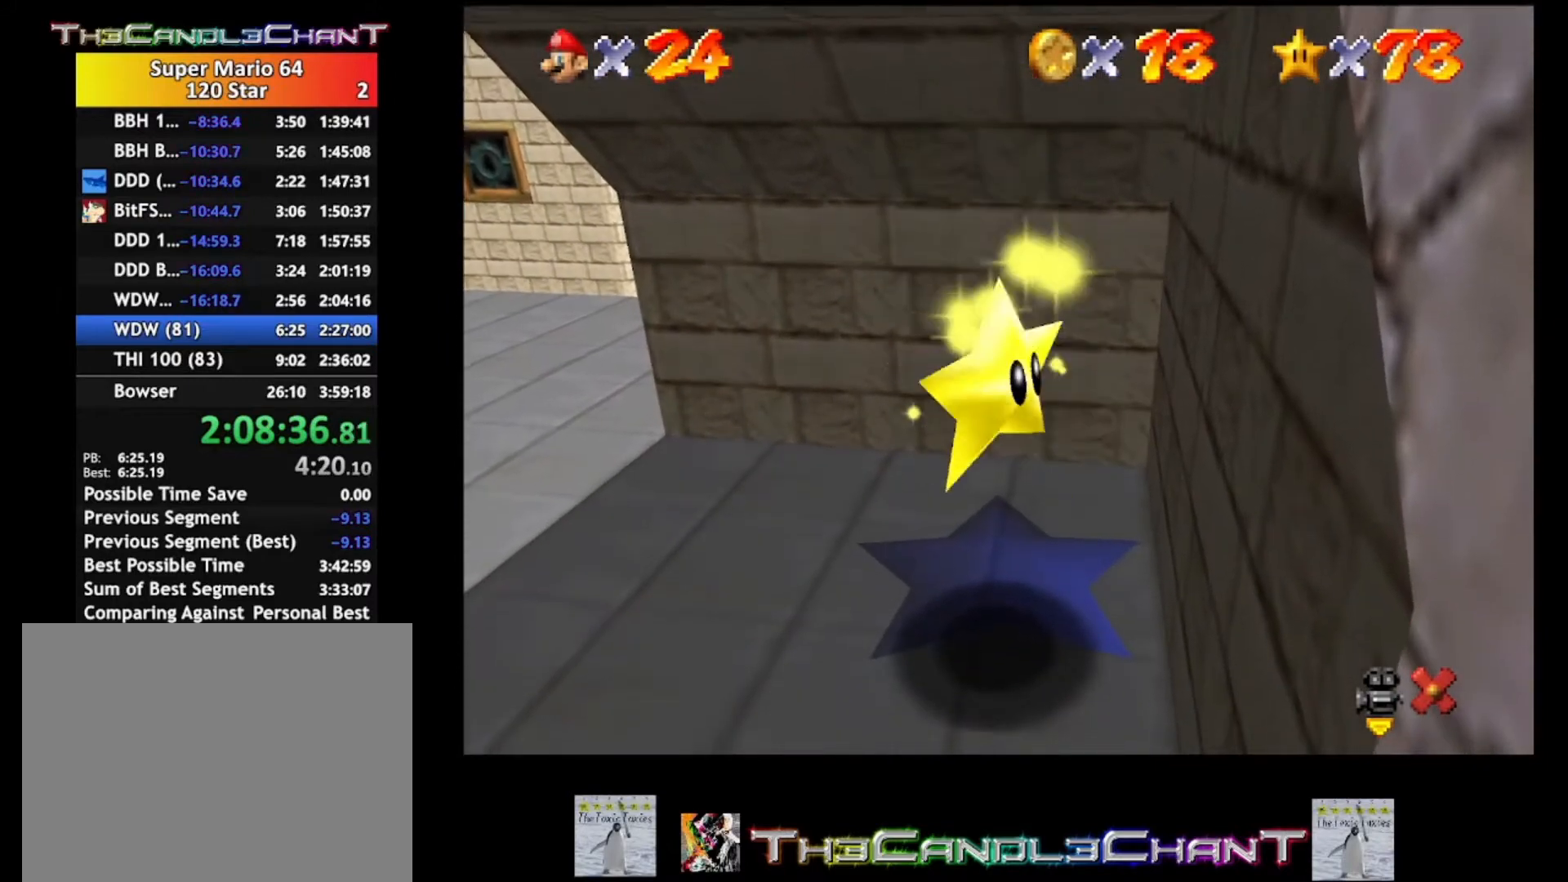
{"buttons": [], "left_stick": "center", "right_stick": "center", "events": []}
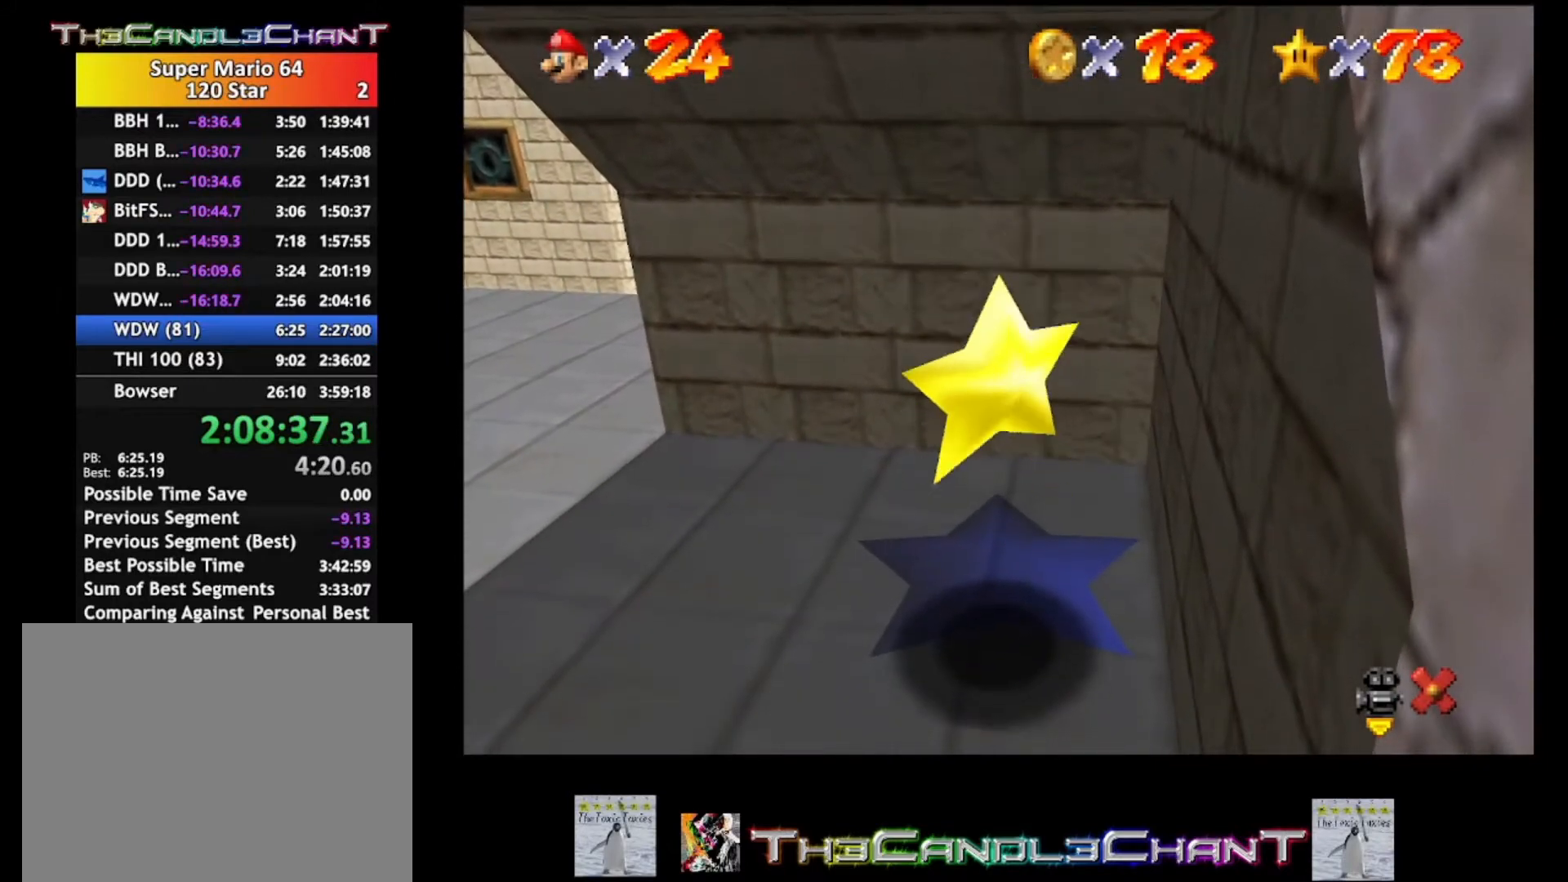
{"buttons": [], "left_stick": "center", "right_stick": "center", "events": []}
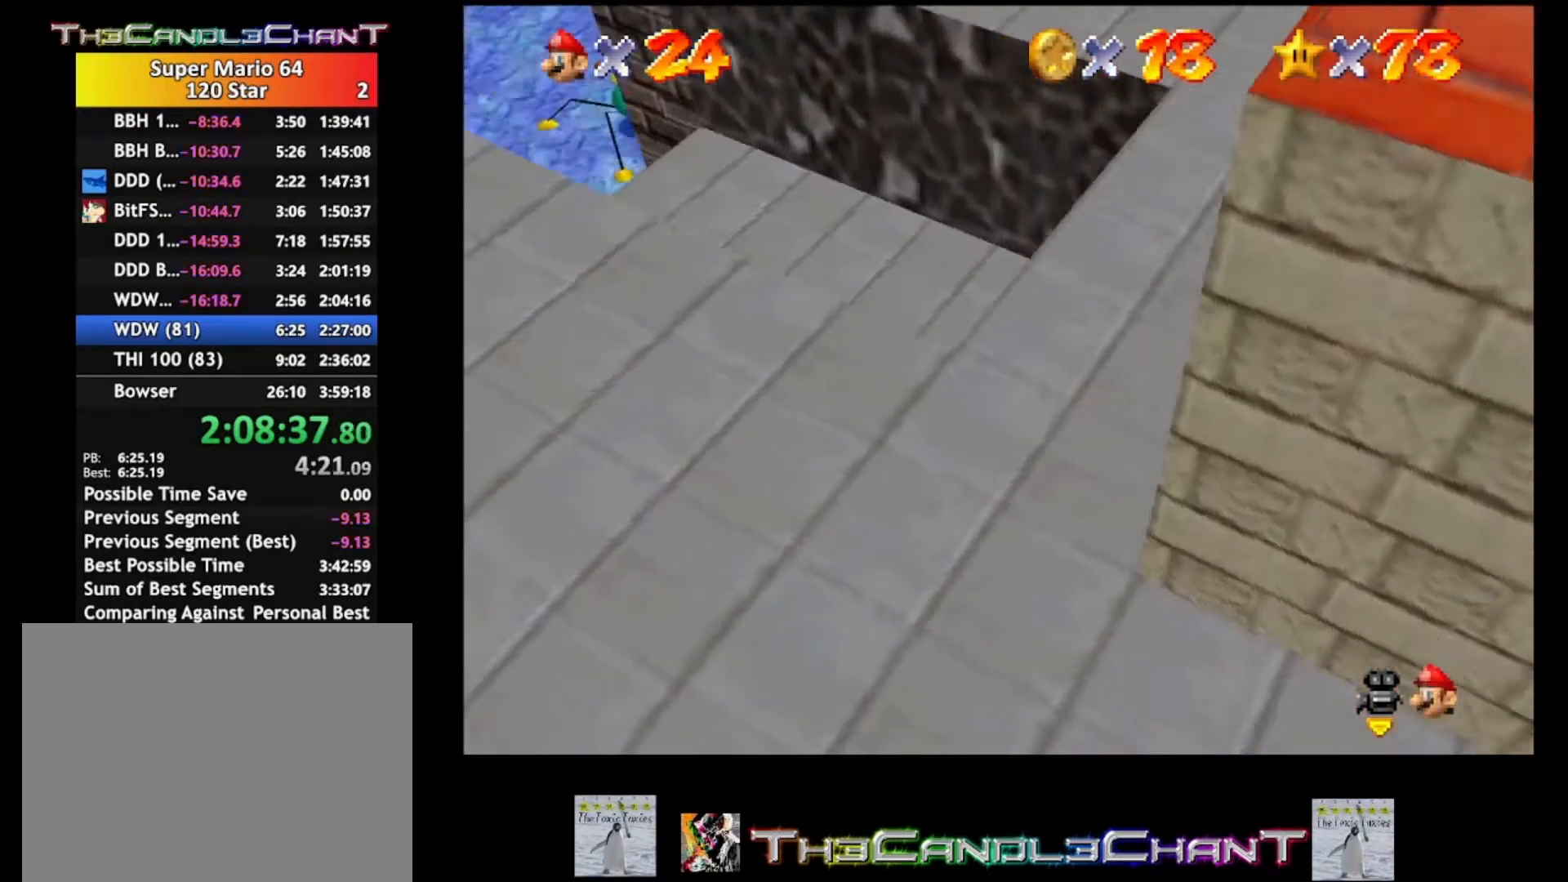
{"buttons": [], "left_stick": "right", "right_stick": "center", "events": [[500, "left_stick", "right"]]}
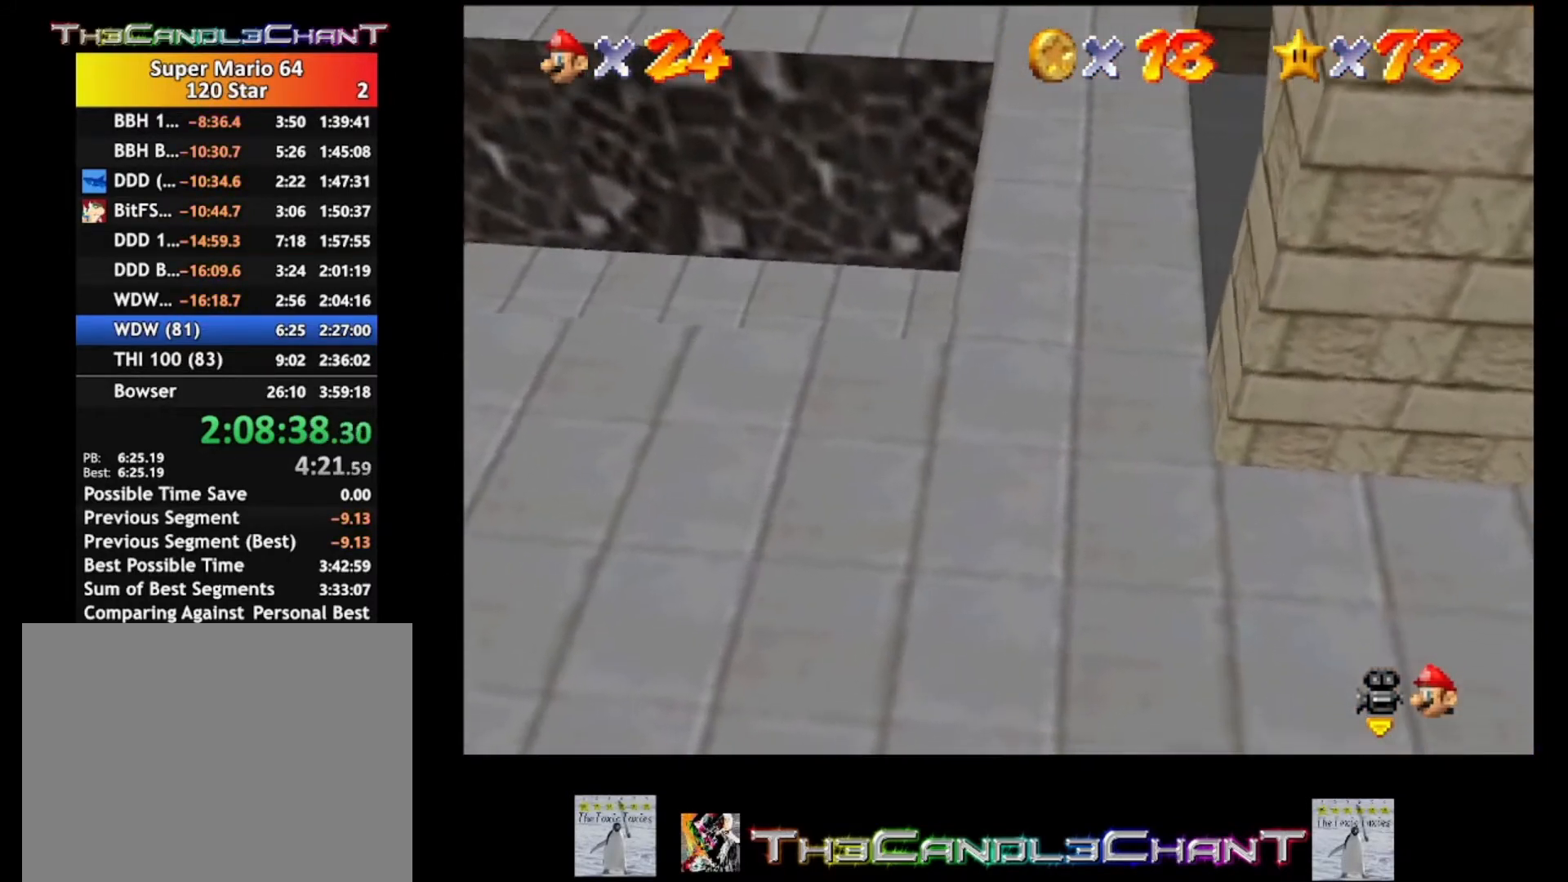
{"buttons": ["A", "X"], "left_stick": "right", "right_stick": "center", "events": [[133, "A", "down"], [467, "X", "down"]]}
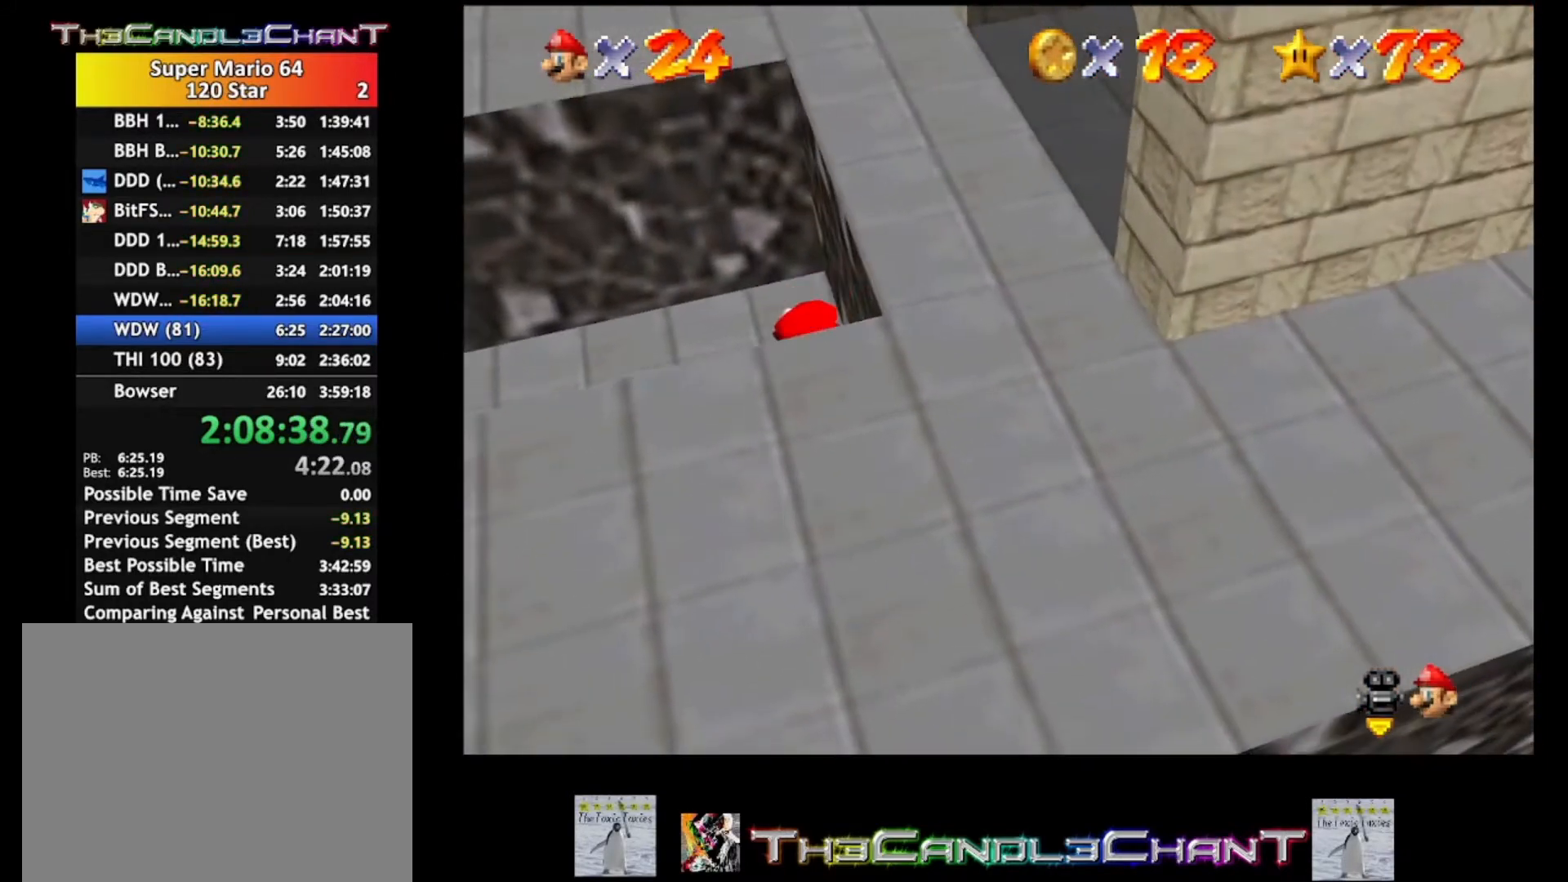
{"buttons": ["A"], "left_stick": "up-right", "right_stick": "center", "events": [[100, "A", "up"], [167, "X", "up"], [333, "A", "down"], [400, "left_stick", "up-right"]]}
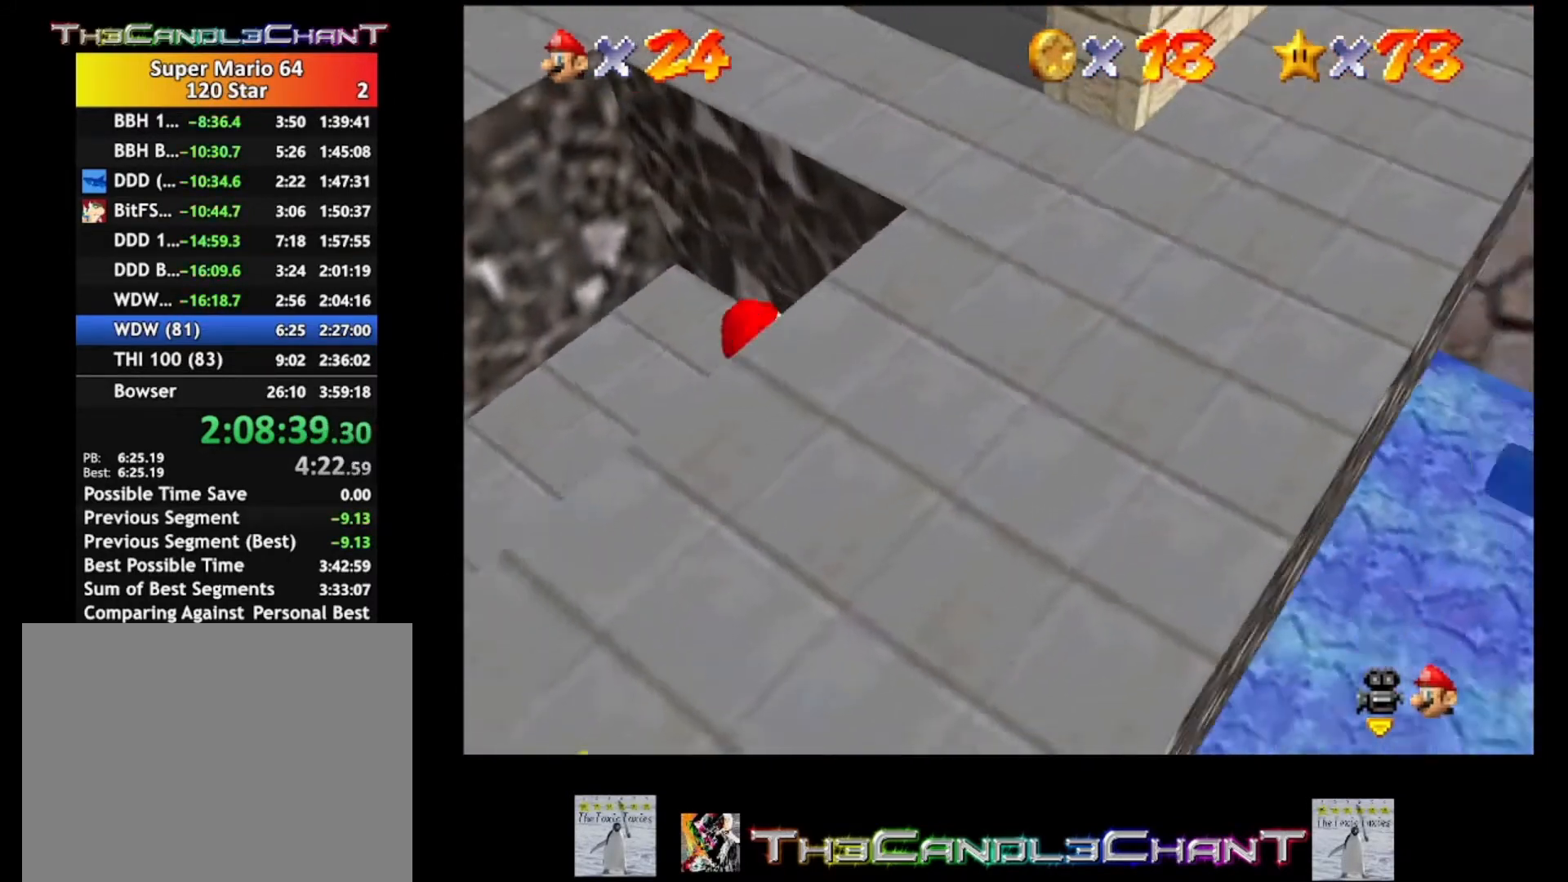
{"buttons": [], "left_stick": "up-left", "right_stick": "center", "events": [[200, "left_stick", "up"], [367, "A", "up"], [367, "left_stick", "up-left"]]}
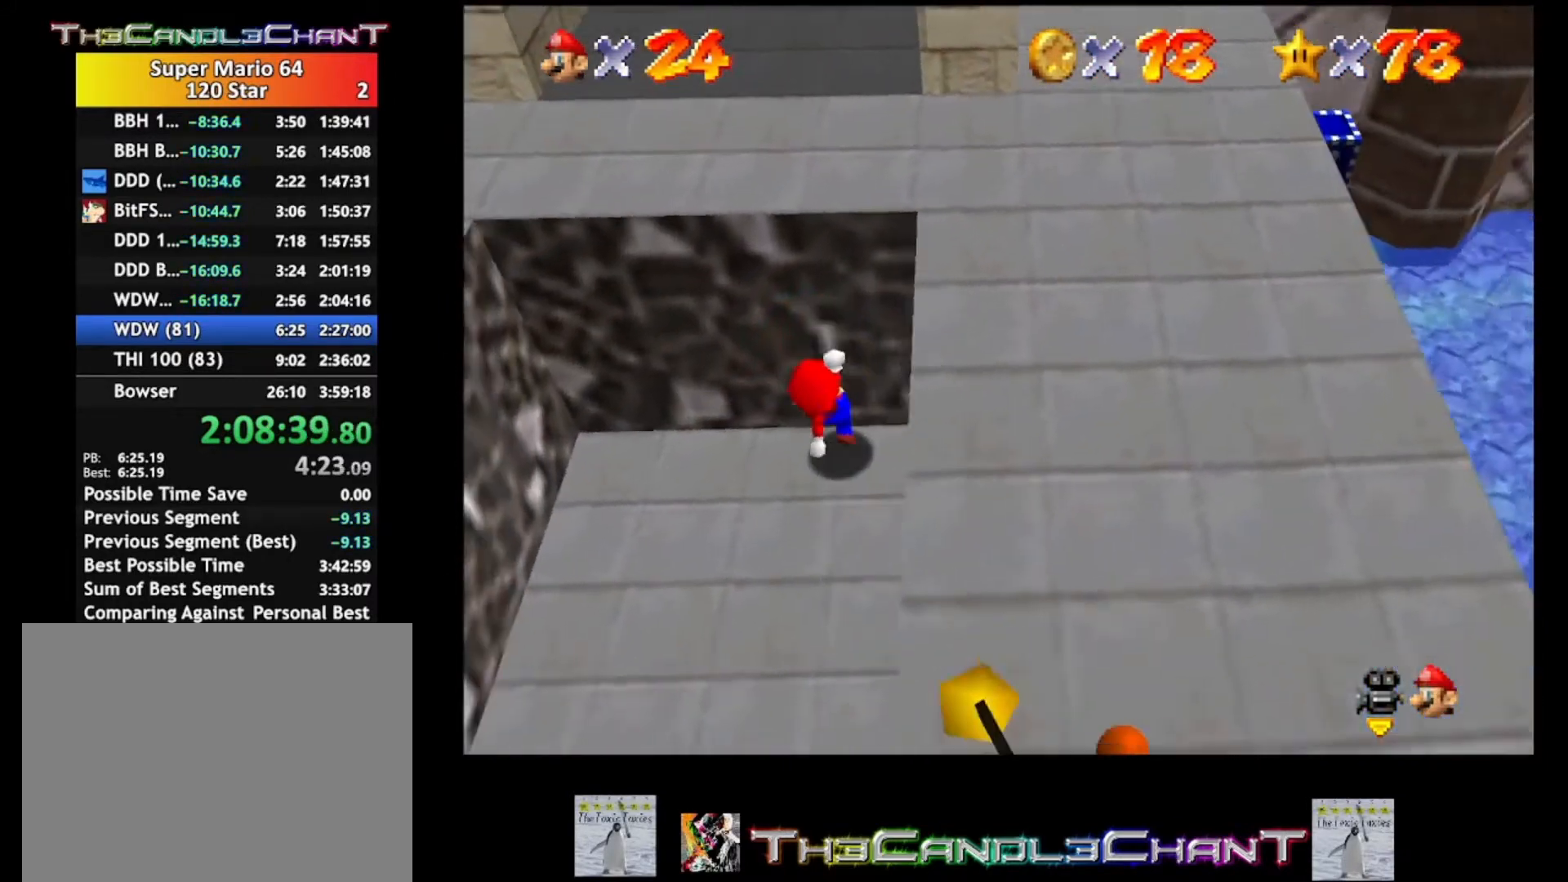
{"buttons": ["A"], "left_stick": "up-left", "right_stick": "center", "events": [[100, "A", "down"]]}
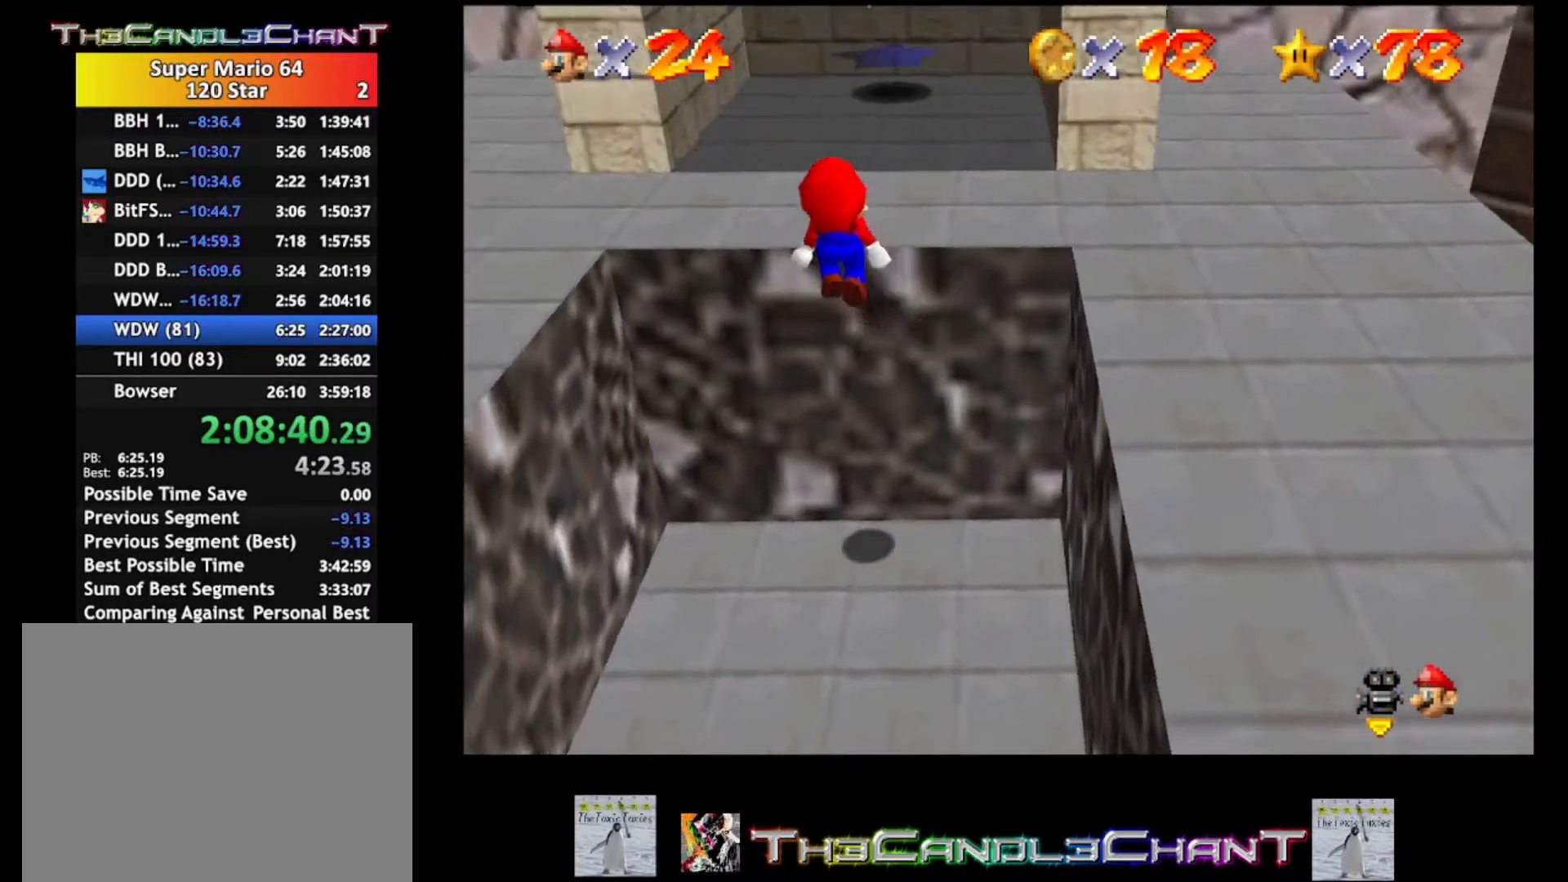
{"buttons": [], "left_stick": "up", "right_stick": "center", "events": [[67, "left_stick", "up"], [100, "A", "up"], [167, "A", "down"], [267, "A", "up"], [333, "A", "down"], [467, "A", "up"]]}
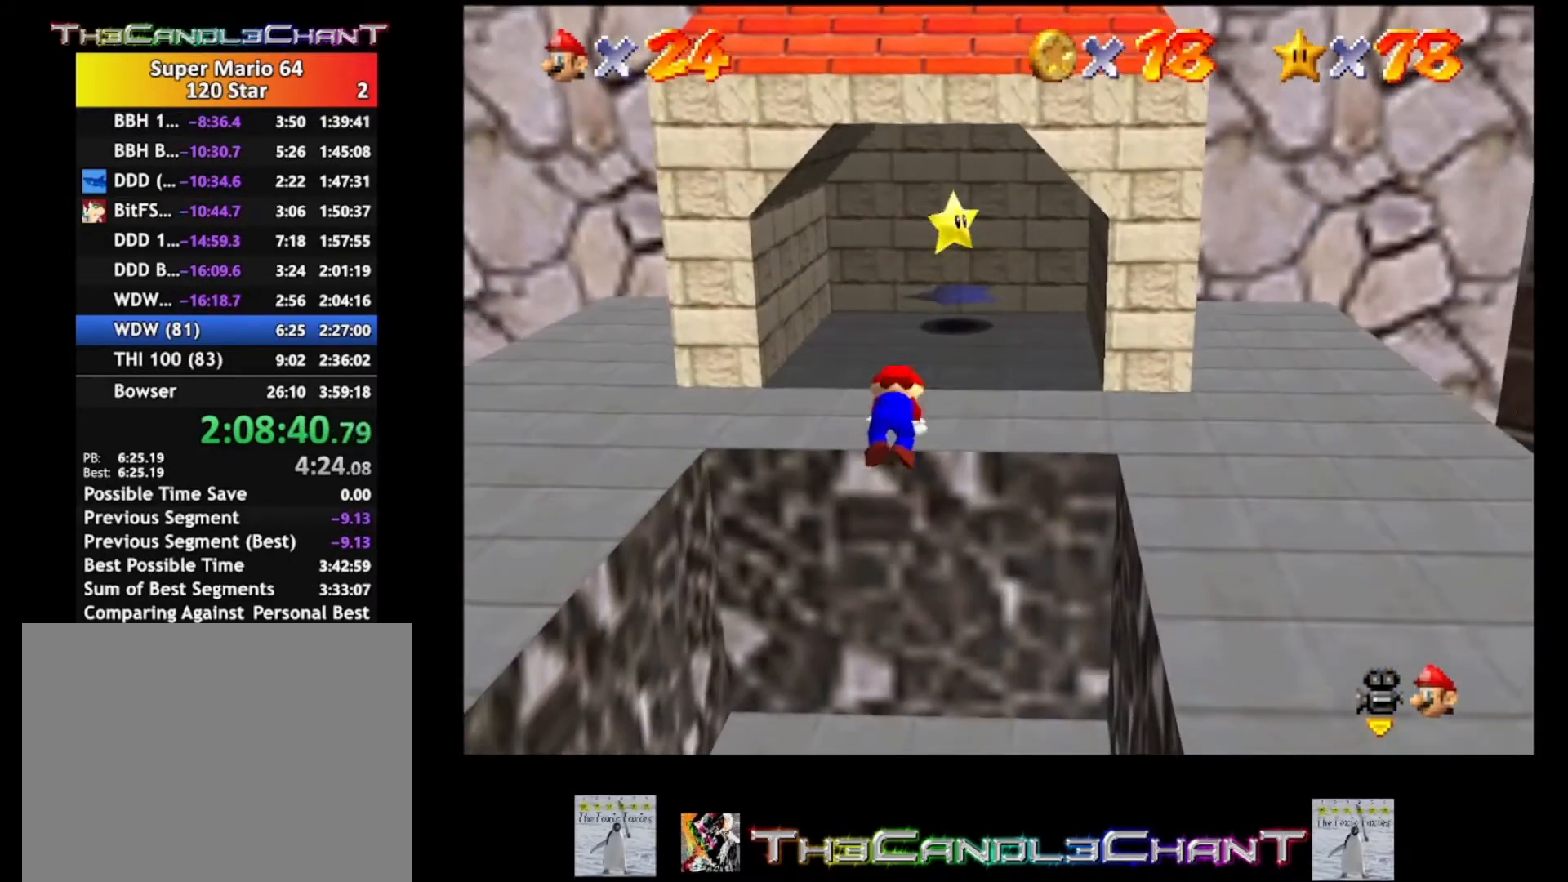
{"buttons": ["A"], "left_stick": "up", "right_stick": "center", "events": [[500, "A", "down"]]}
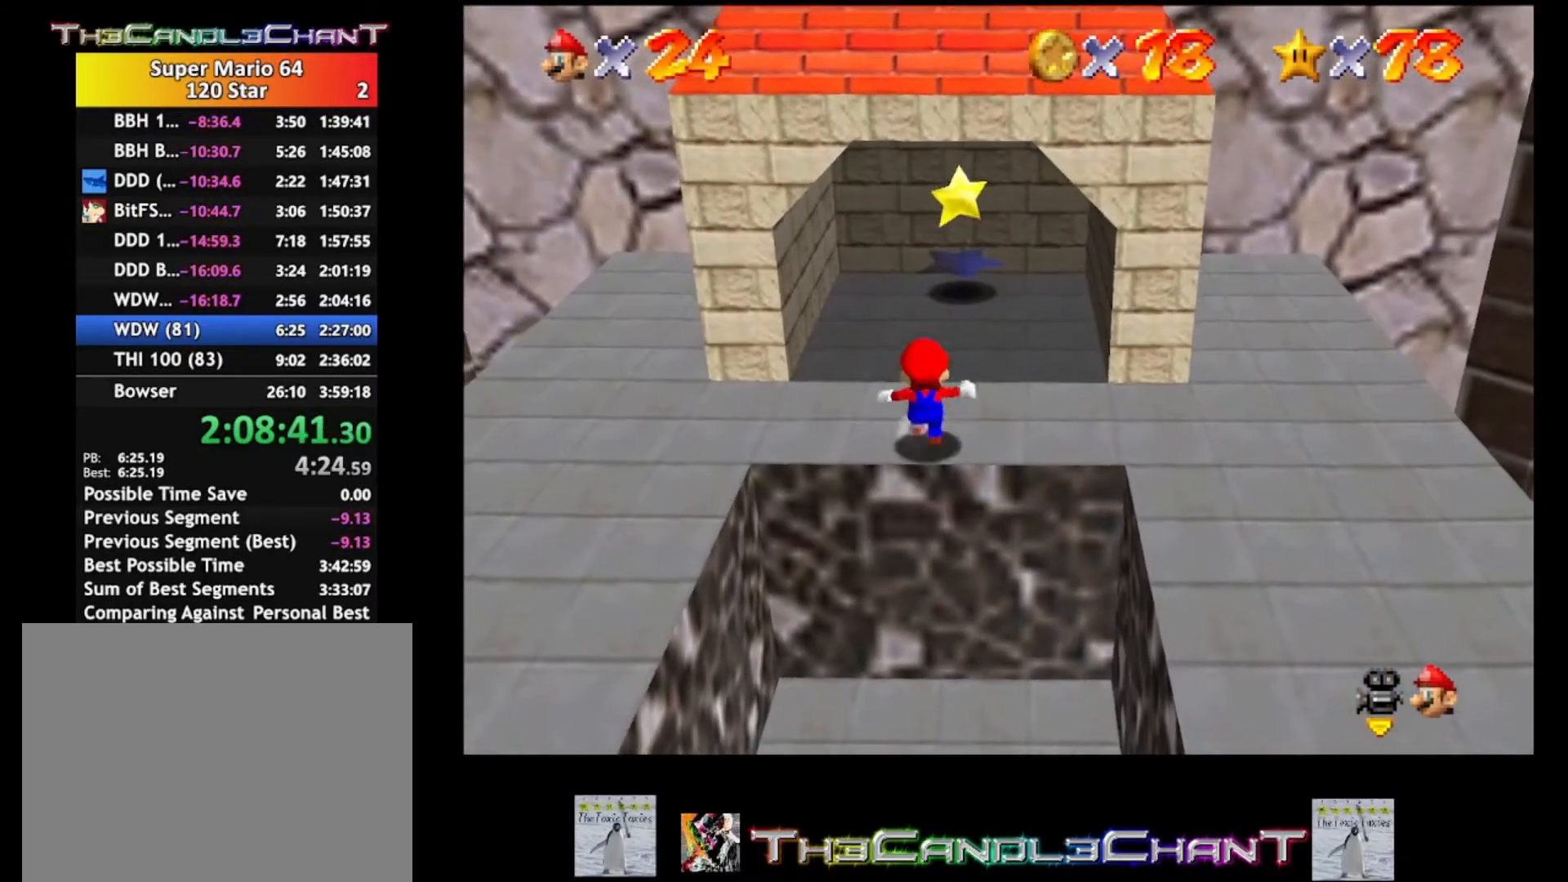
{"buttons": [], "left_stick": "up", "right_stick": "center", "events": [[233, "A", "up"]]}
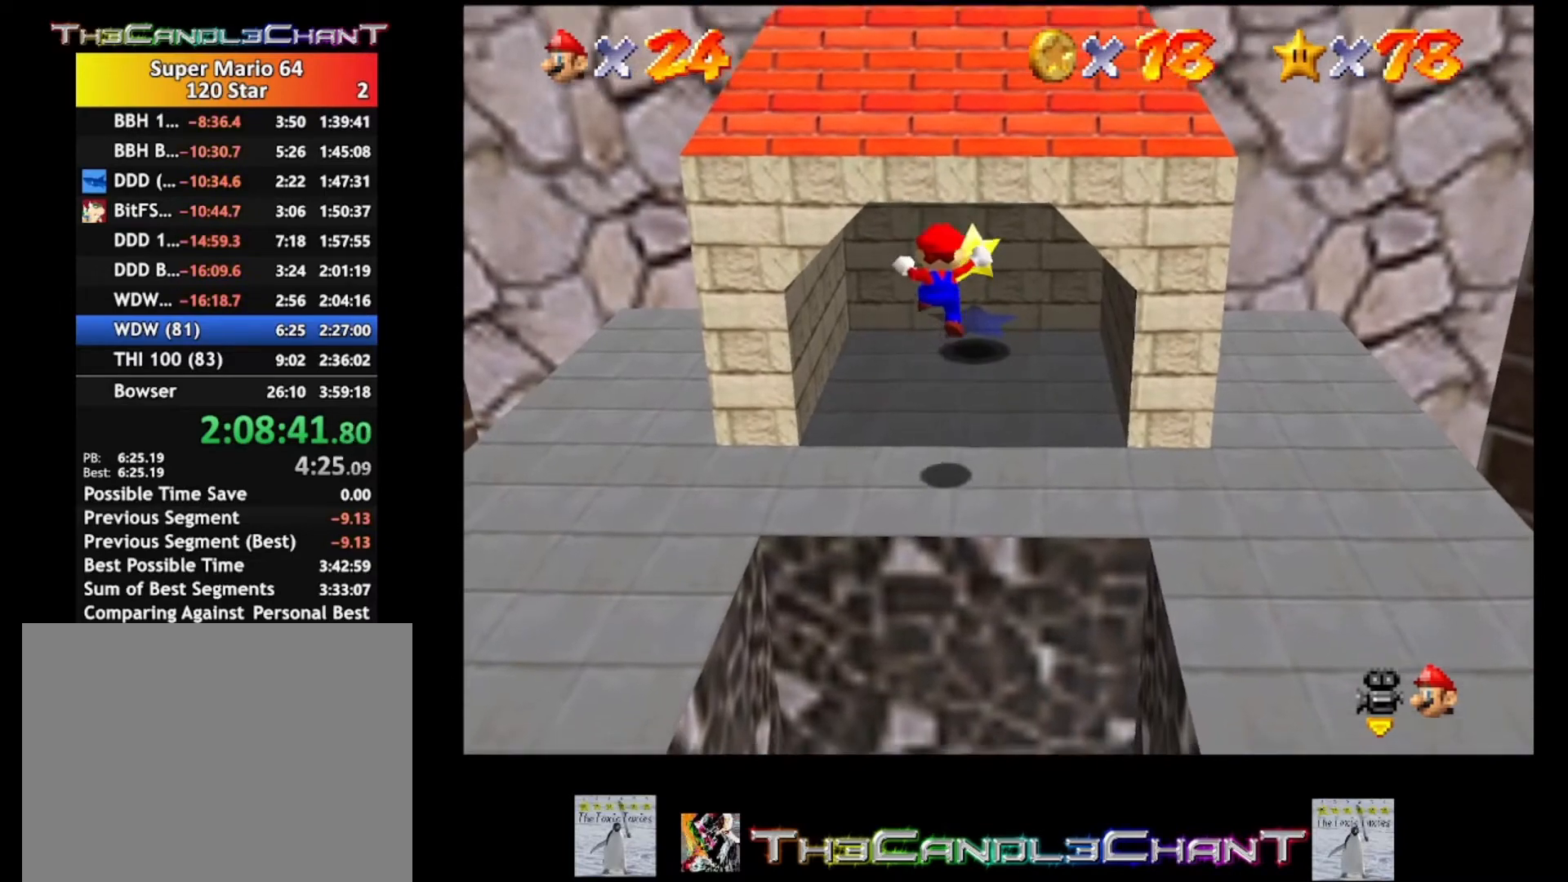
{"buttons": [], "left_stick": "up", "right_stick": "center", "events": []}
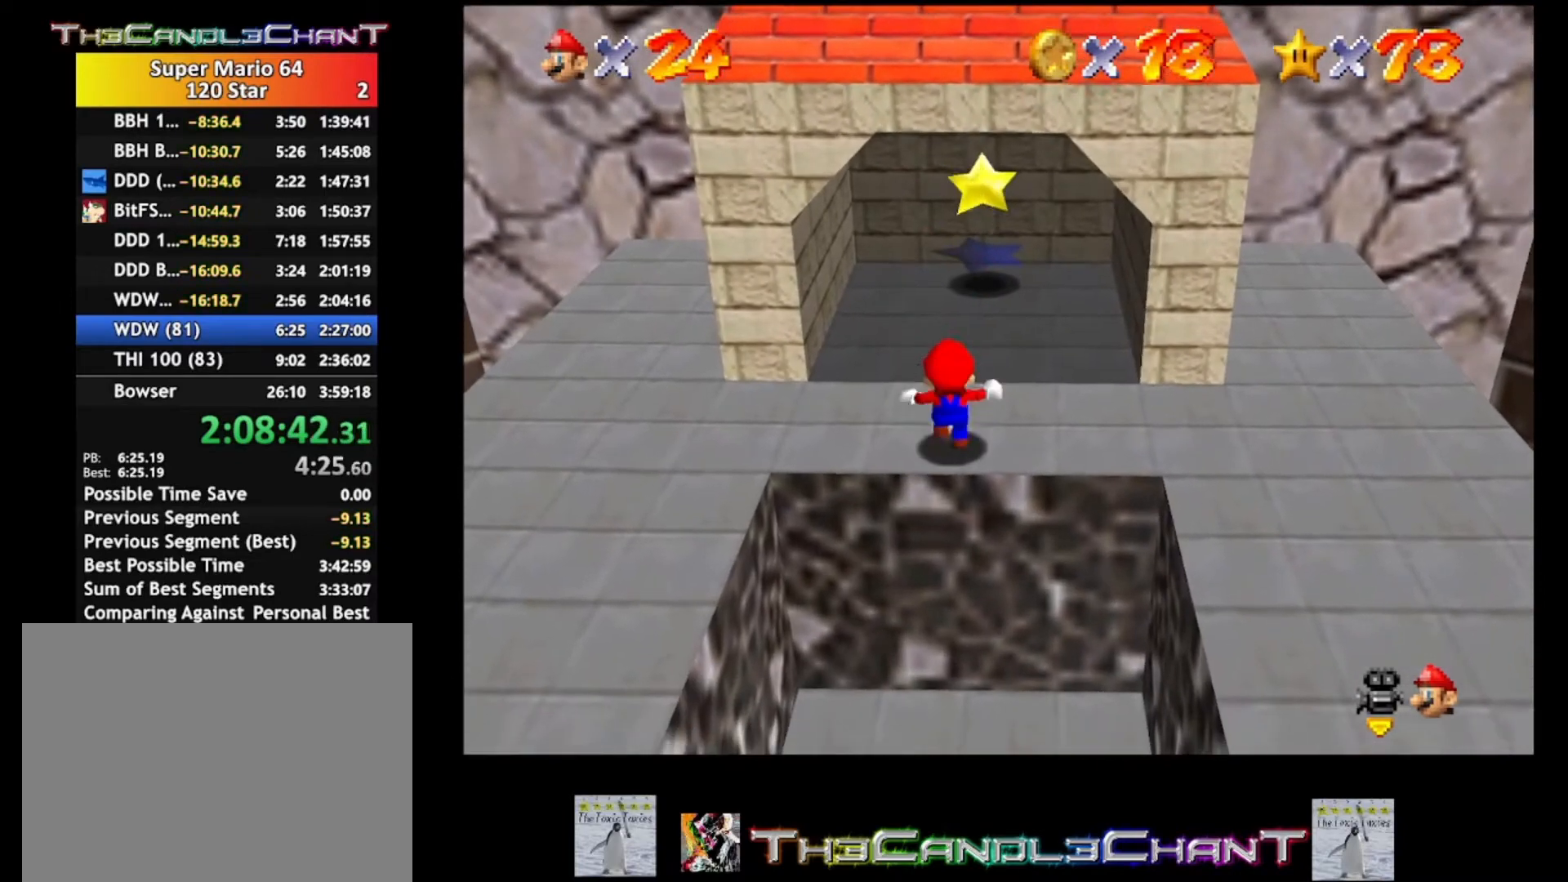
{"buttons": ["A", "L2"], "left_stick": "up", "right_stick": "center", "events": [[433, "L2", "down"], [500, "A", "down"]]}
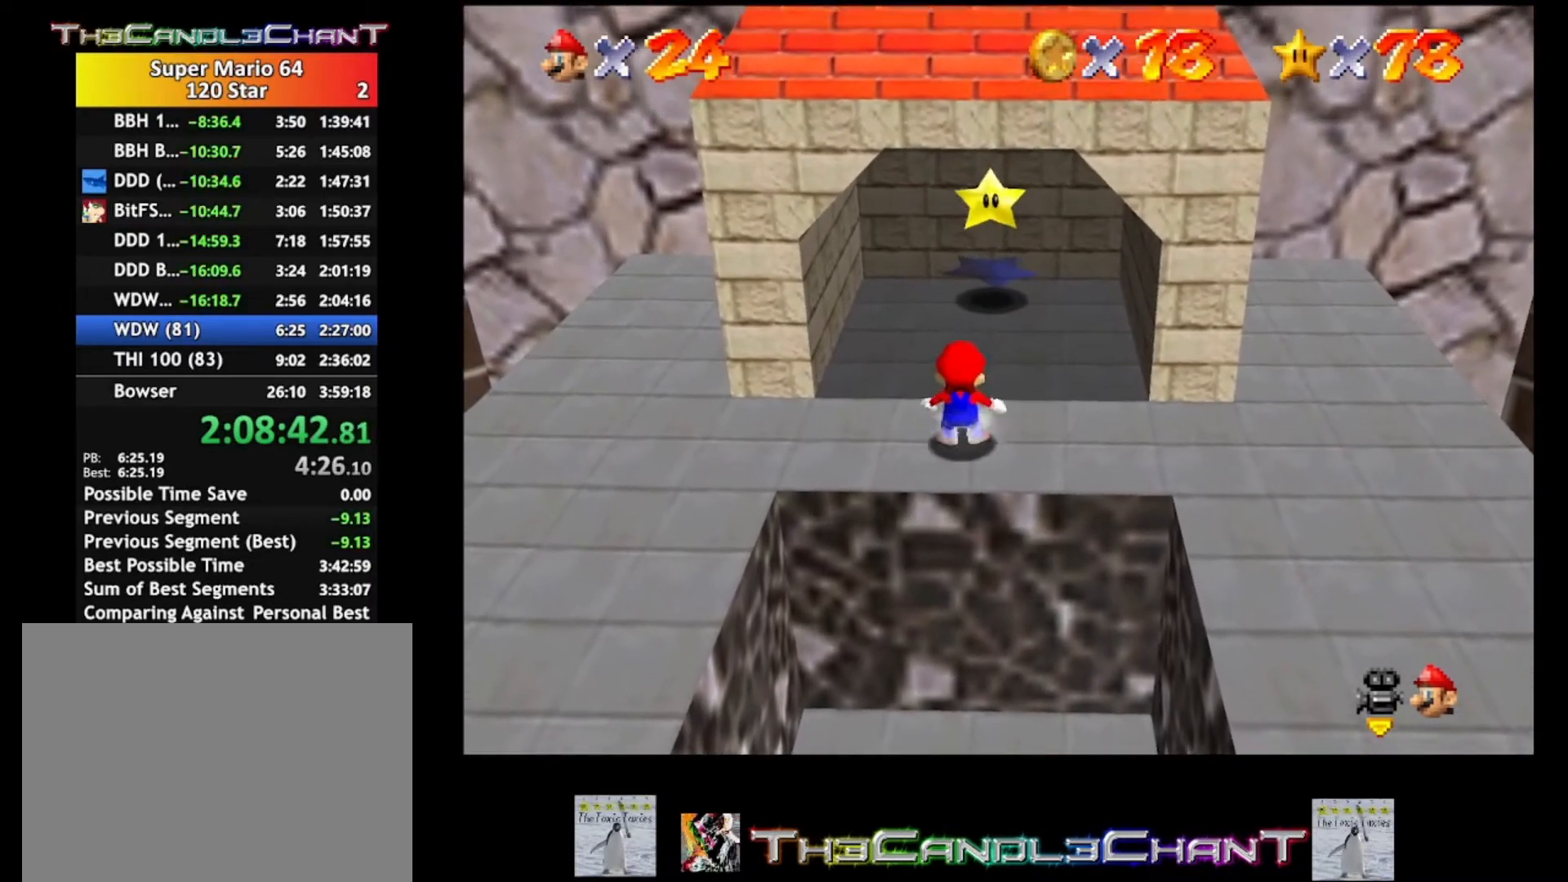
{"buttons": ["L2"], "left_stick": "up", "right_stick": "center", "events": [[133, "A", "up"], [233, "A", "down"], [333, "A", "up"], [400, "A", "down"], [467, "A", "up"]]}
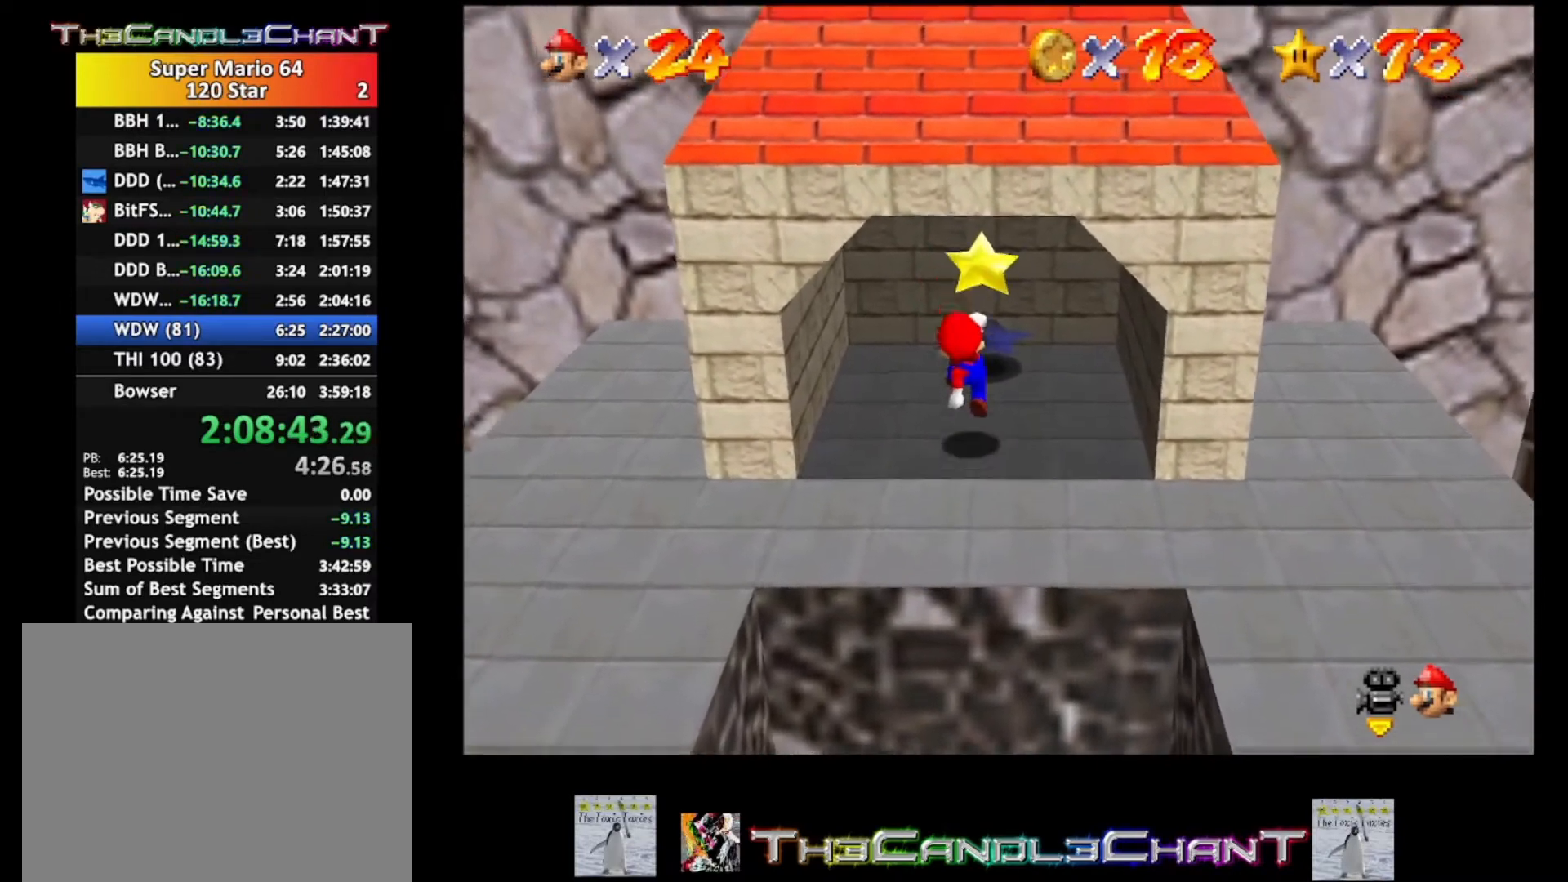
{"buttons": ["A", "X", "L2"], "left_stick": "up", "right_stick": "center", "events": [[33, "A", "down"], [133, "A", "up"], [200, "A", "down"], [300, "A", "up"], [367, "A", "down"], [433, "X", "down"]]}
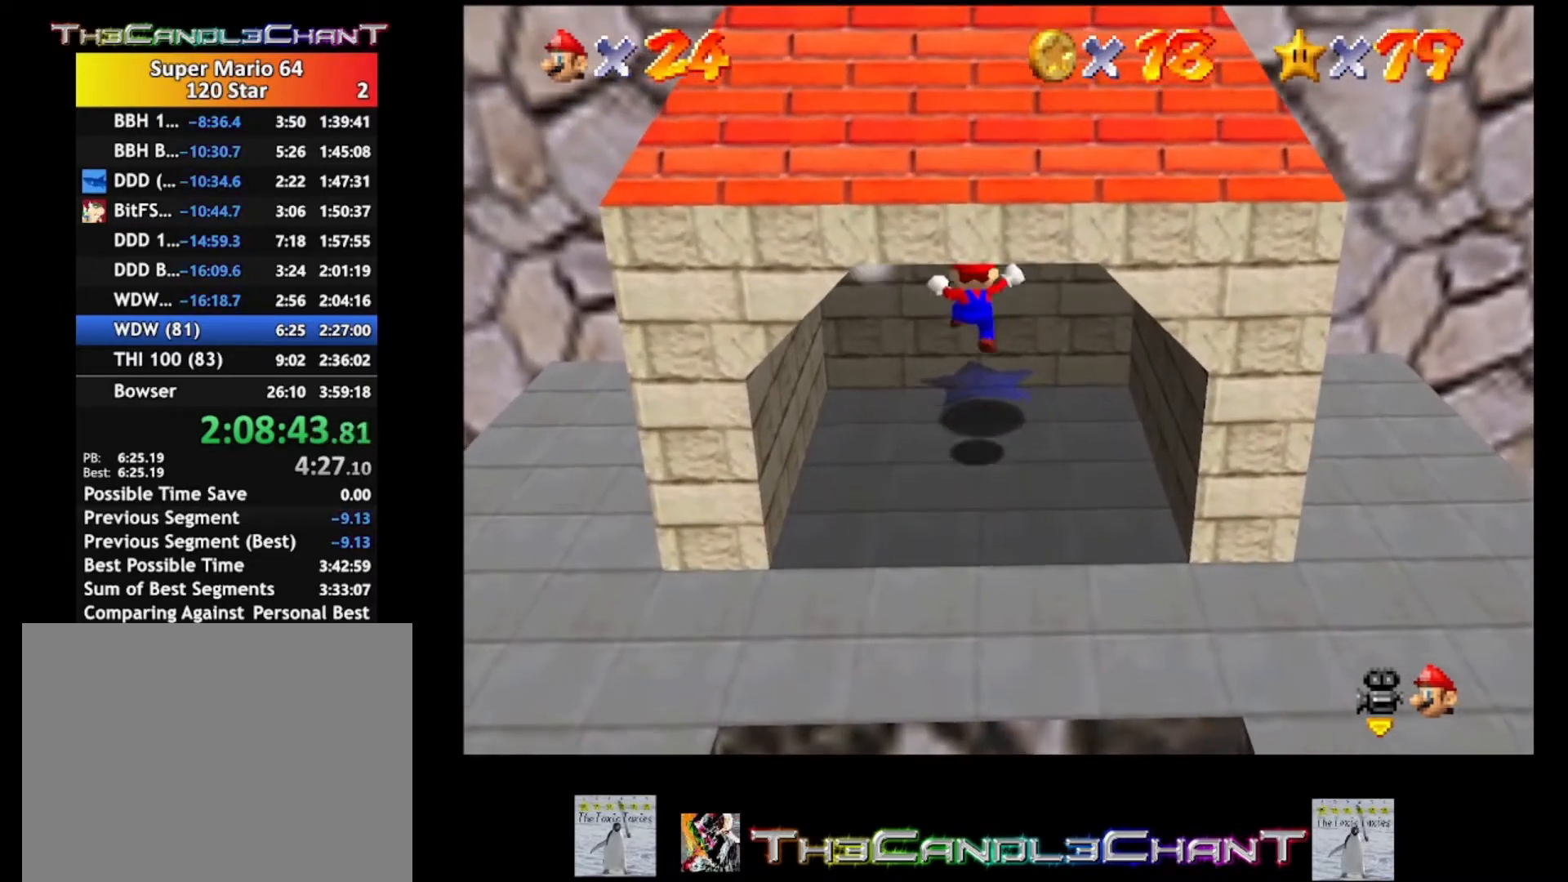
{"buttons": ["A"], "left_stick": "center", "right_stick": "center", "events": [[33, "A", "up"], [67, "X", "up"], [100, "A", "down"], [100, "X", "down"], [200, "A", "up"], [200, "X", "up"], [267, "A", "down"], [267, "X", "down"], [333, "L2", "up"], [367, "A", "up"], [367, "X", "up"], [367, "left_stick", "center"], [433, "A", "down"], [433, "X", "down"], [500, "X", "up"]]}
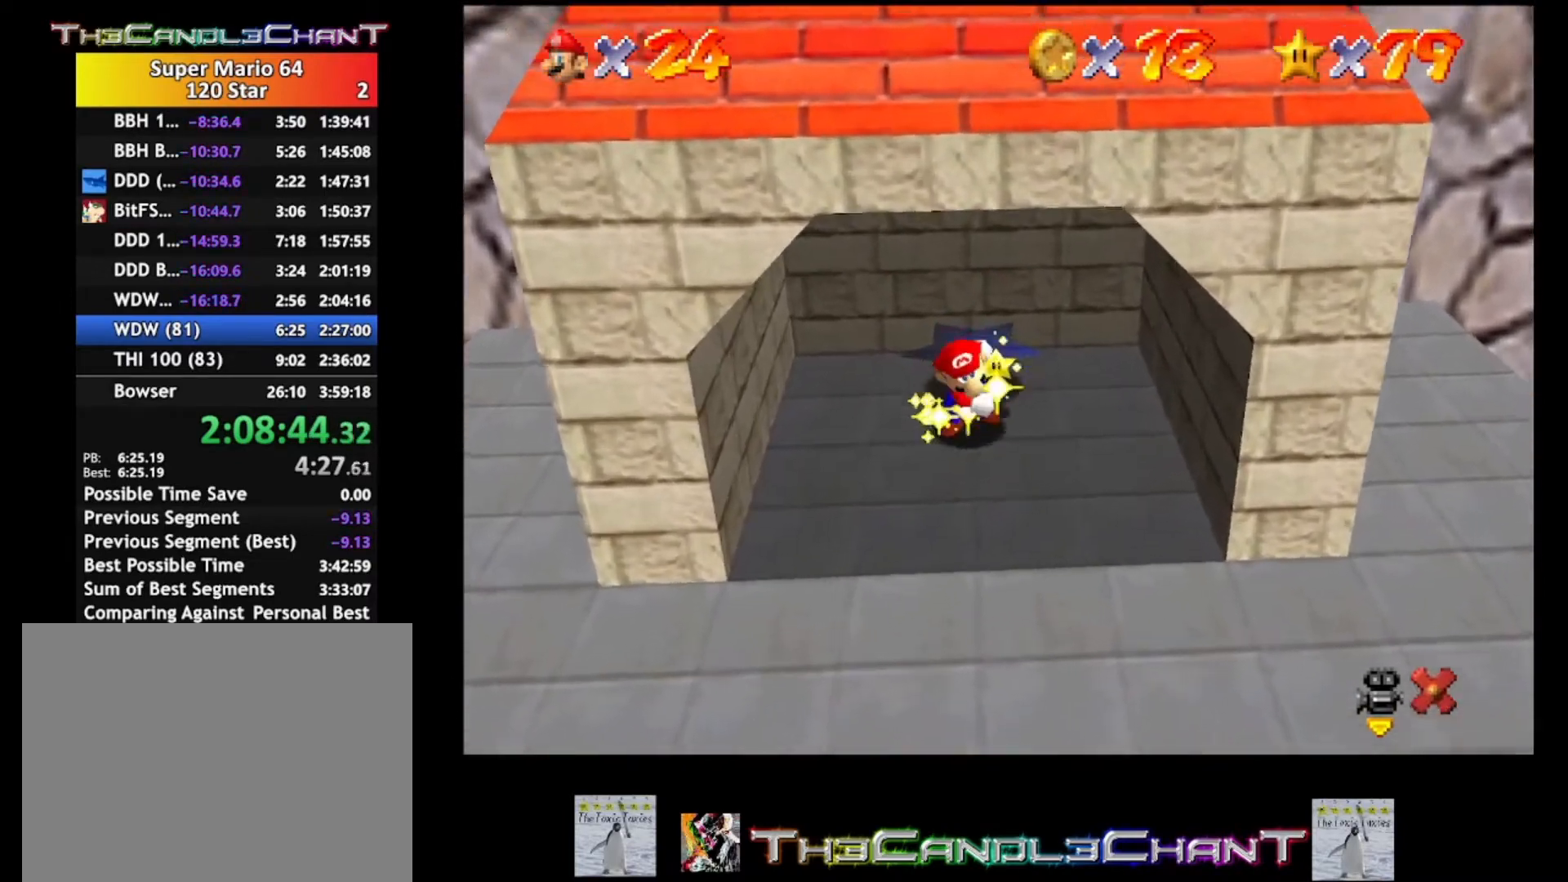
{"buttons": ["A", "X"], "left_stick": "center", "right_stick": "center", "events": [[33, "A", "up"], [67, "A", "down"], [67, "X", "down"], [200, "A", "up"], [200, "X", "up"], [267, "A", "down"], [267, "X", "down"], [367, "X", "up"], [400, "A", "up"], [433, "A", "down"], [433, "X", "down"]]}
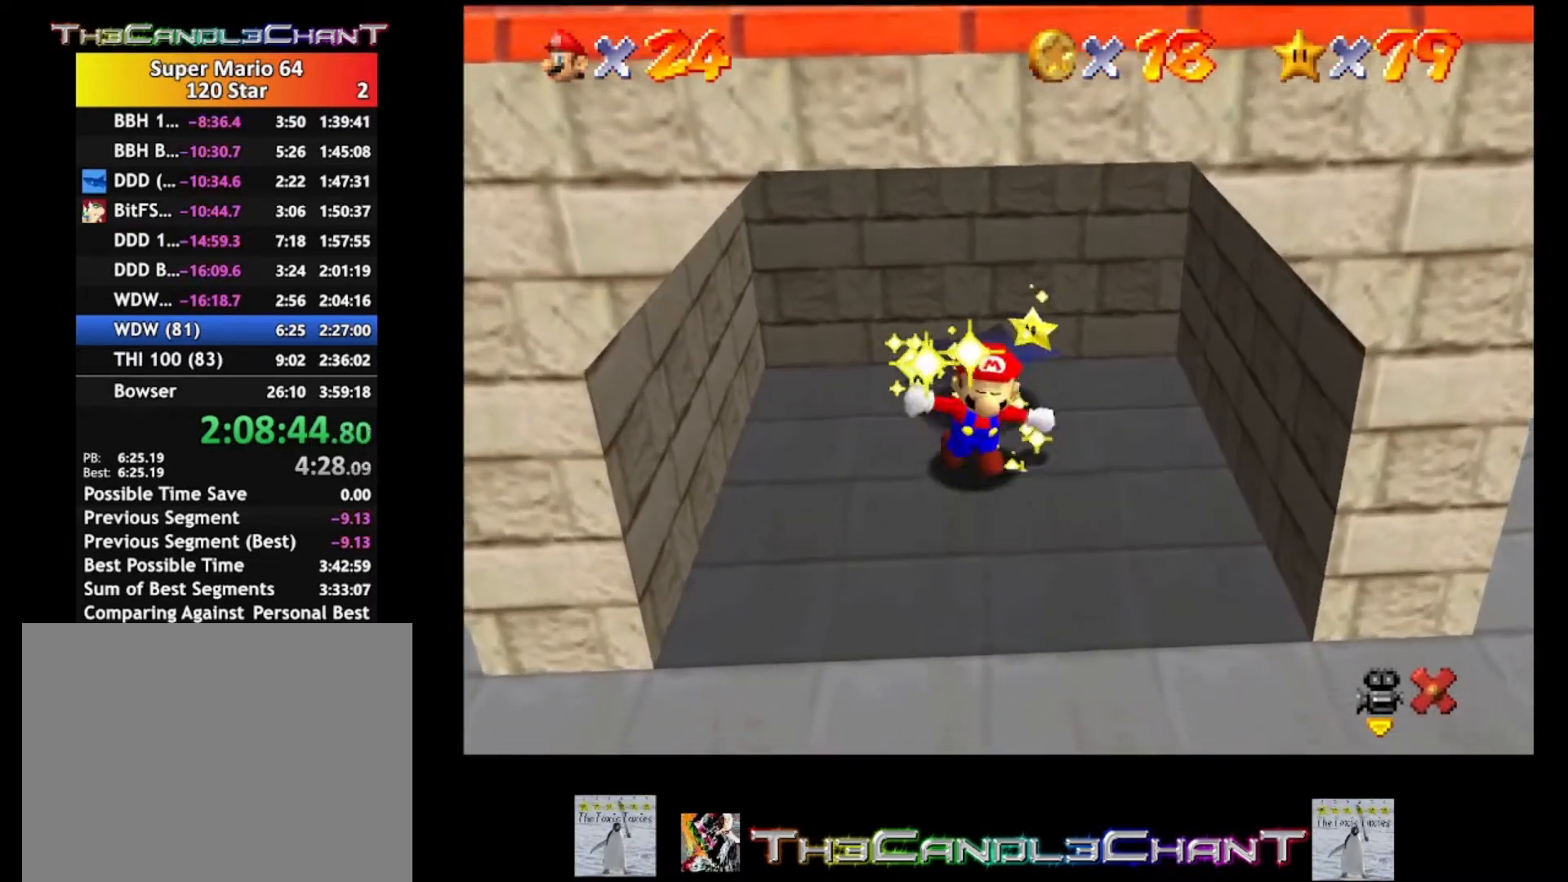
{"buttons": [], "left_stick": "center", "right_stick": "center", "events": [[67, "A", "up"], [67, "X", "up"], [100, "A", "down"], [133, "X", "down"], [200, "X", "up"], [233, "A", "up"], [300, "A", "down"], [300, "X", "down"], [400, "A", "up"], [400, "X", "up"]]}
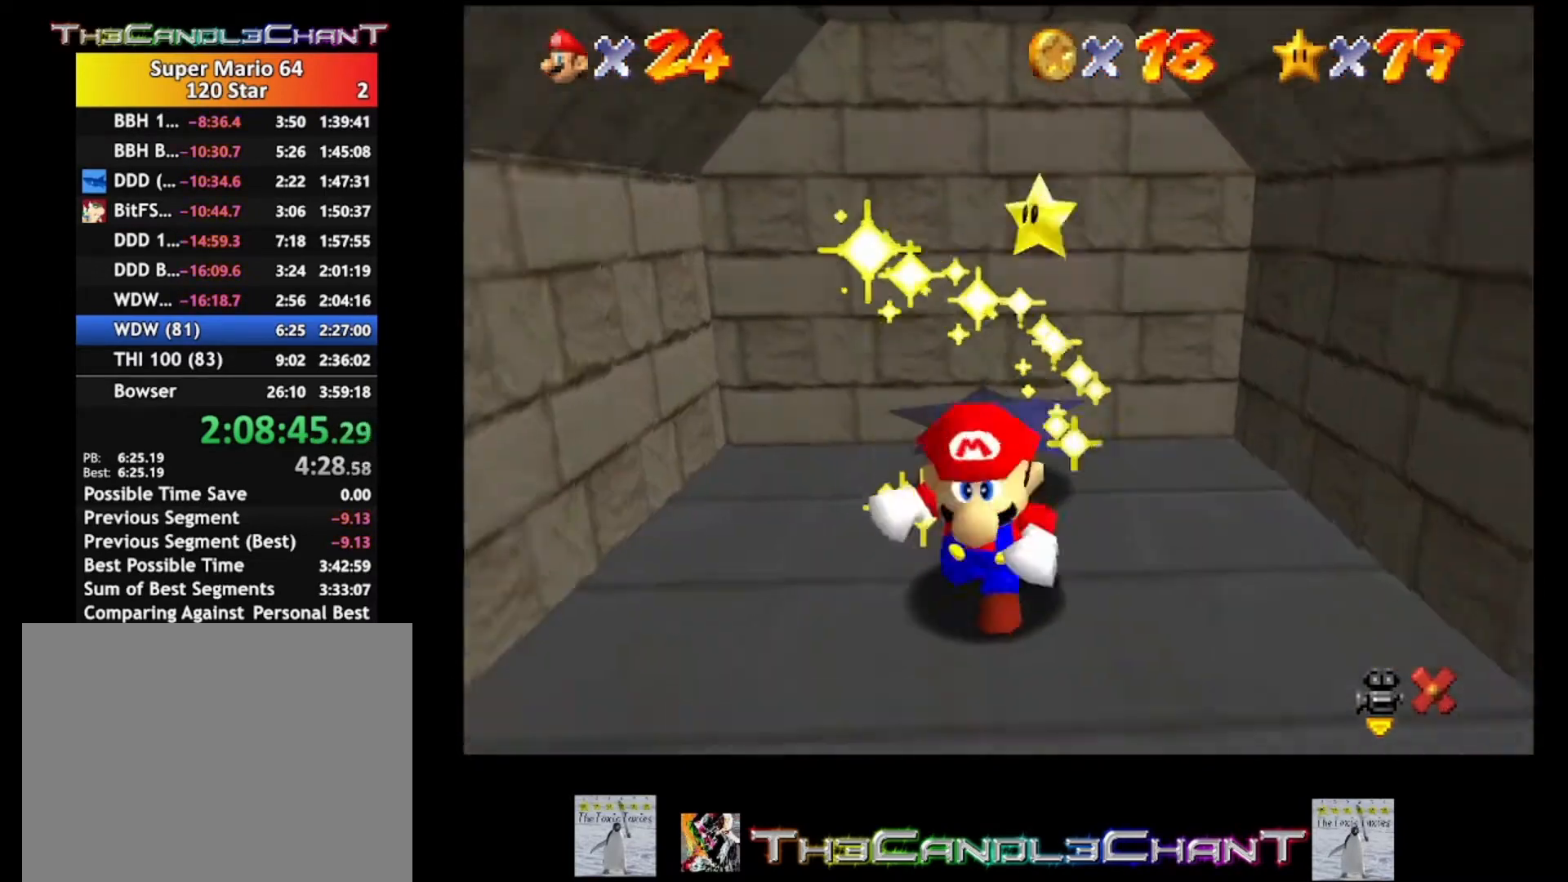
{"buttons": ["A"], "left_stick": "center", "right_stick": "center", "events": [[133, "A", "down"], [267, "A", "up"], [300, "A", "down"], [367, "X", "down"], [467, "A", "up"], [467, "X", "up"], [500, "A", "down"]]}
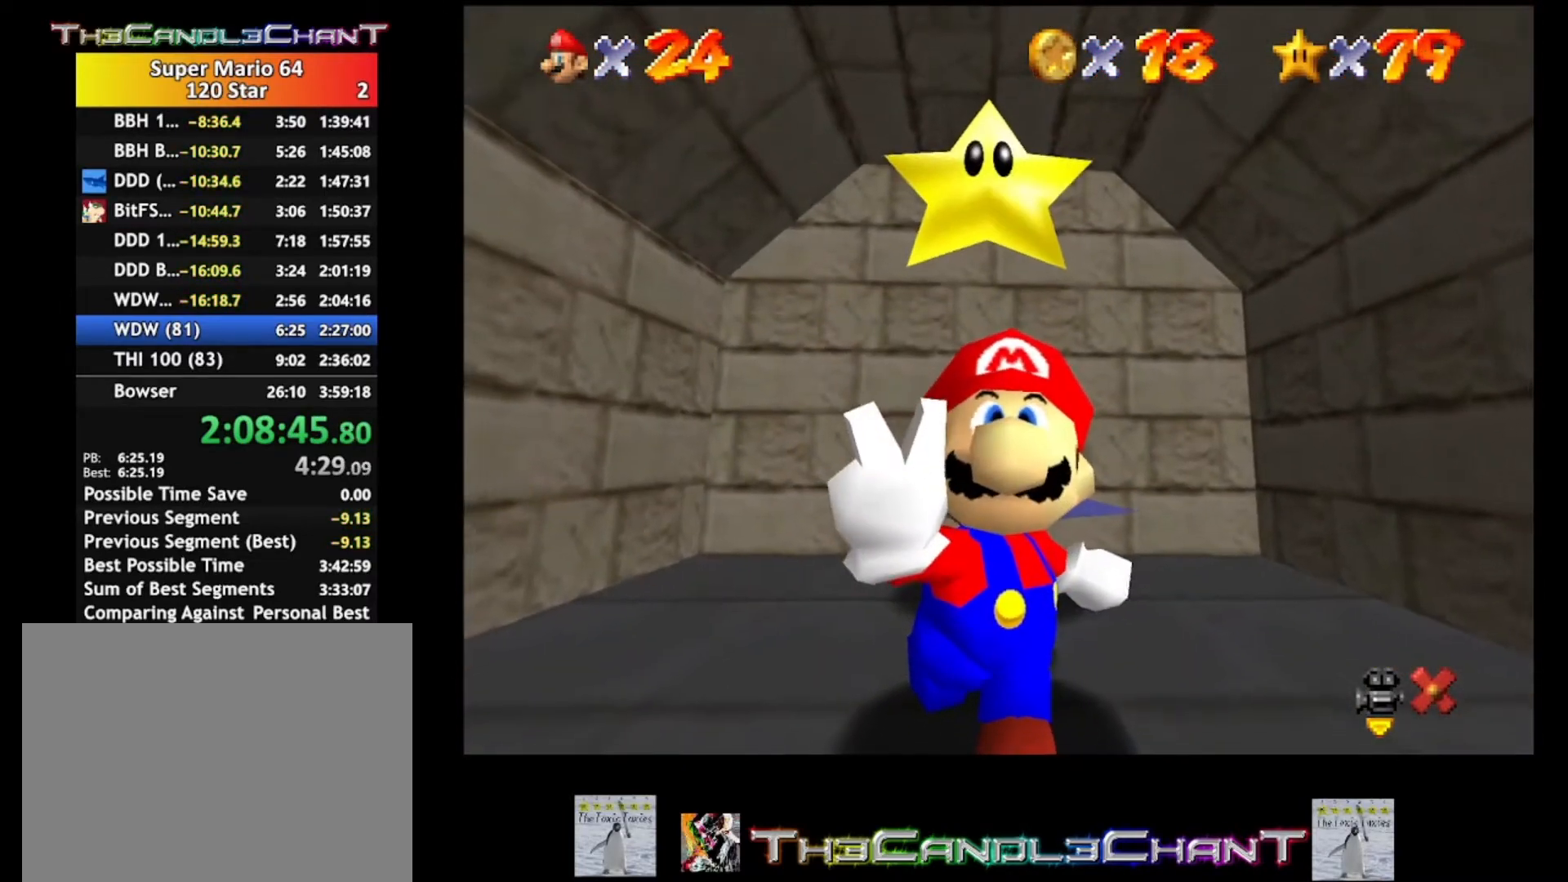
{"buttons": [], "left_stick": "center", "right_stick": "center", "events": [[33, "X", "down"], [100, "X", "up"], [133, "A", "up"], [200, "A", "down"], [200, "X", "down"], [300, "A", "up"], [300, "X", "up"], [400, "A", "down"], [400, "X", "down"], [500, "A", "up"], [500, "X", "up"]]}
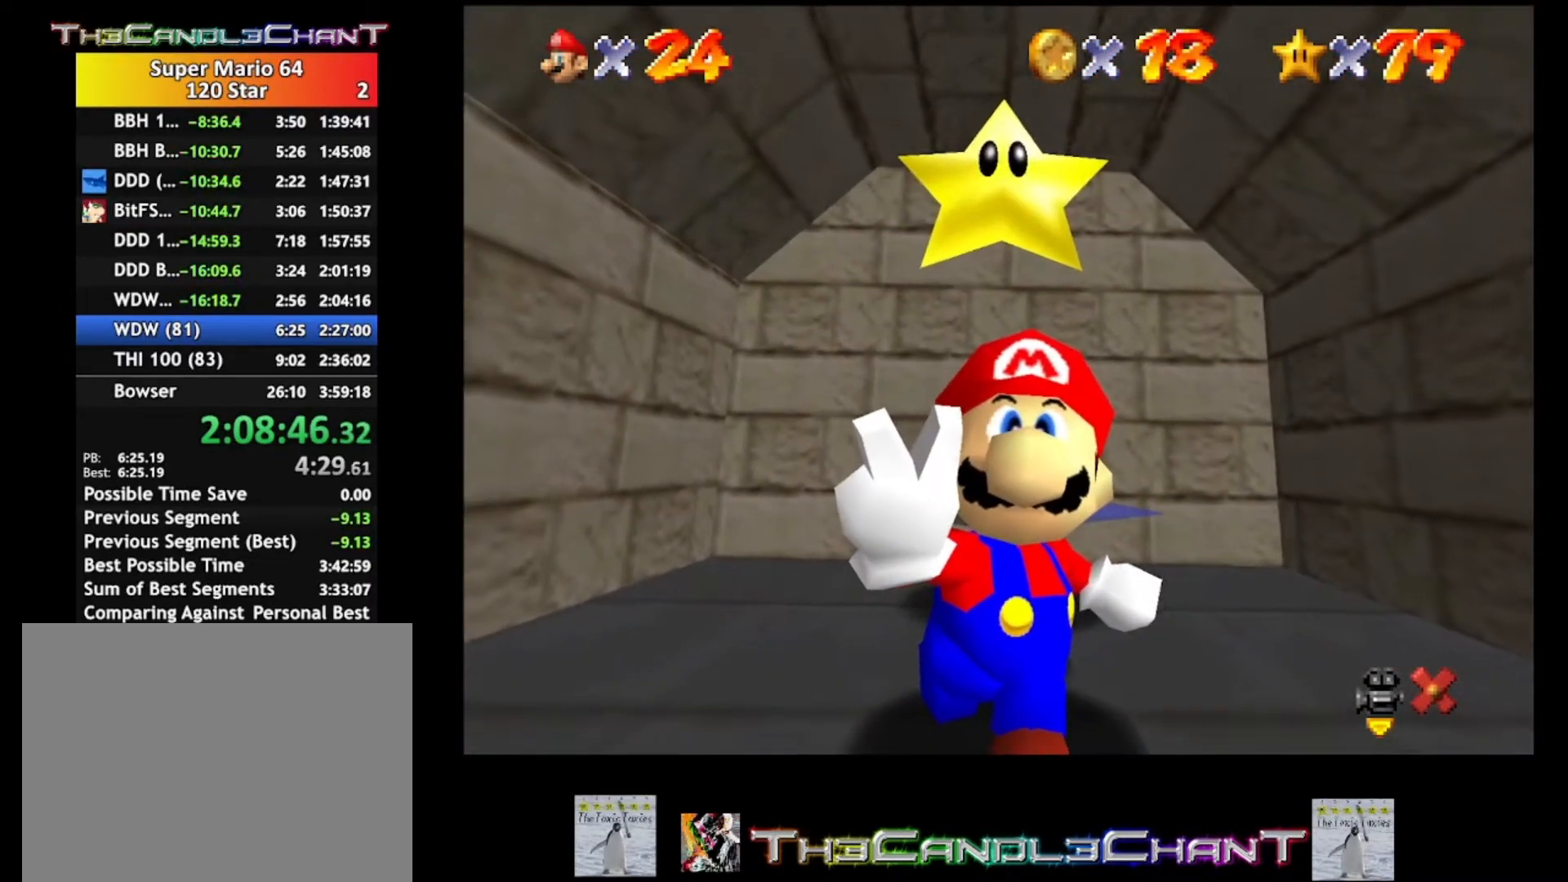
{"buttons": ["A", "X"], "left_stick": "center", "right_stick": "center", "events": [[100, "A", "down"], [100, "X", "down"], [200, "A", "up"], [200, "X", "up"], [267, "A", "down"], [267, "X", "down"], [367, "A", "up"], [400, "X", "up"], [433, "A", "down"], [433, "X", "down"]]}